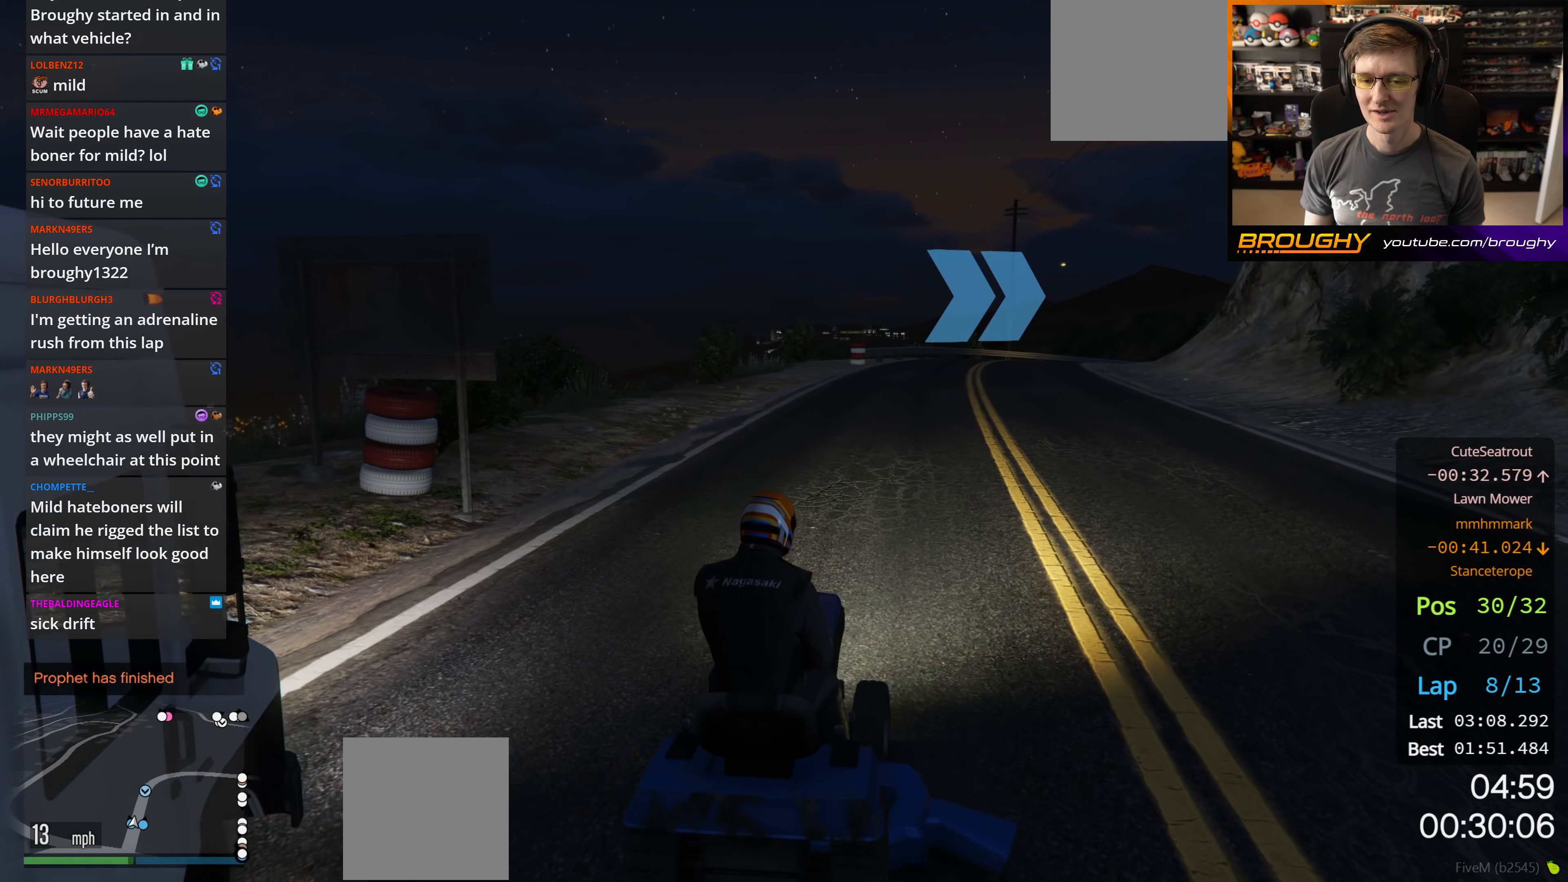
Gameplay with a controller (Xbox layout); each line is a JSON object with the inputs held at the frame after it. "events" lists button and stick changes between this image and that frame as [ms after this image, input, new state], when the widget could be followed in between.
{"buttons": ["R2"], "left_stick": "center", "right_stick": "center", "events": []}
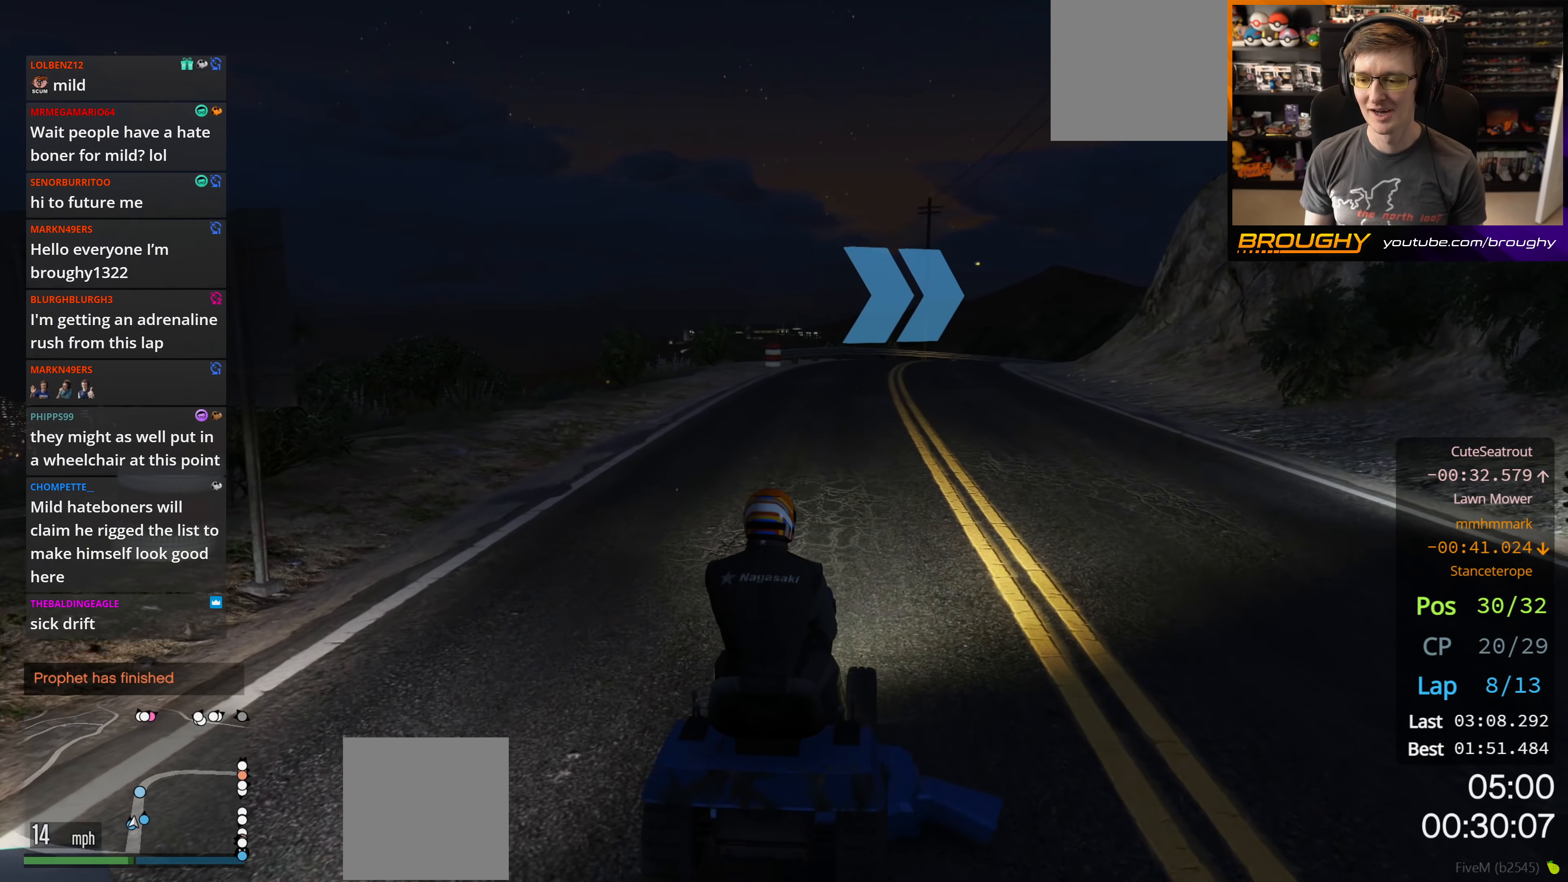
{"buttons": ["R2"], "left_stick": "center", "right_stick": "center", "events": []}
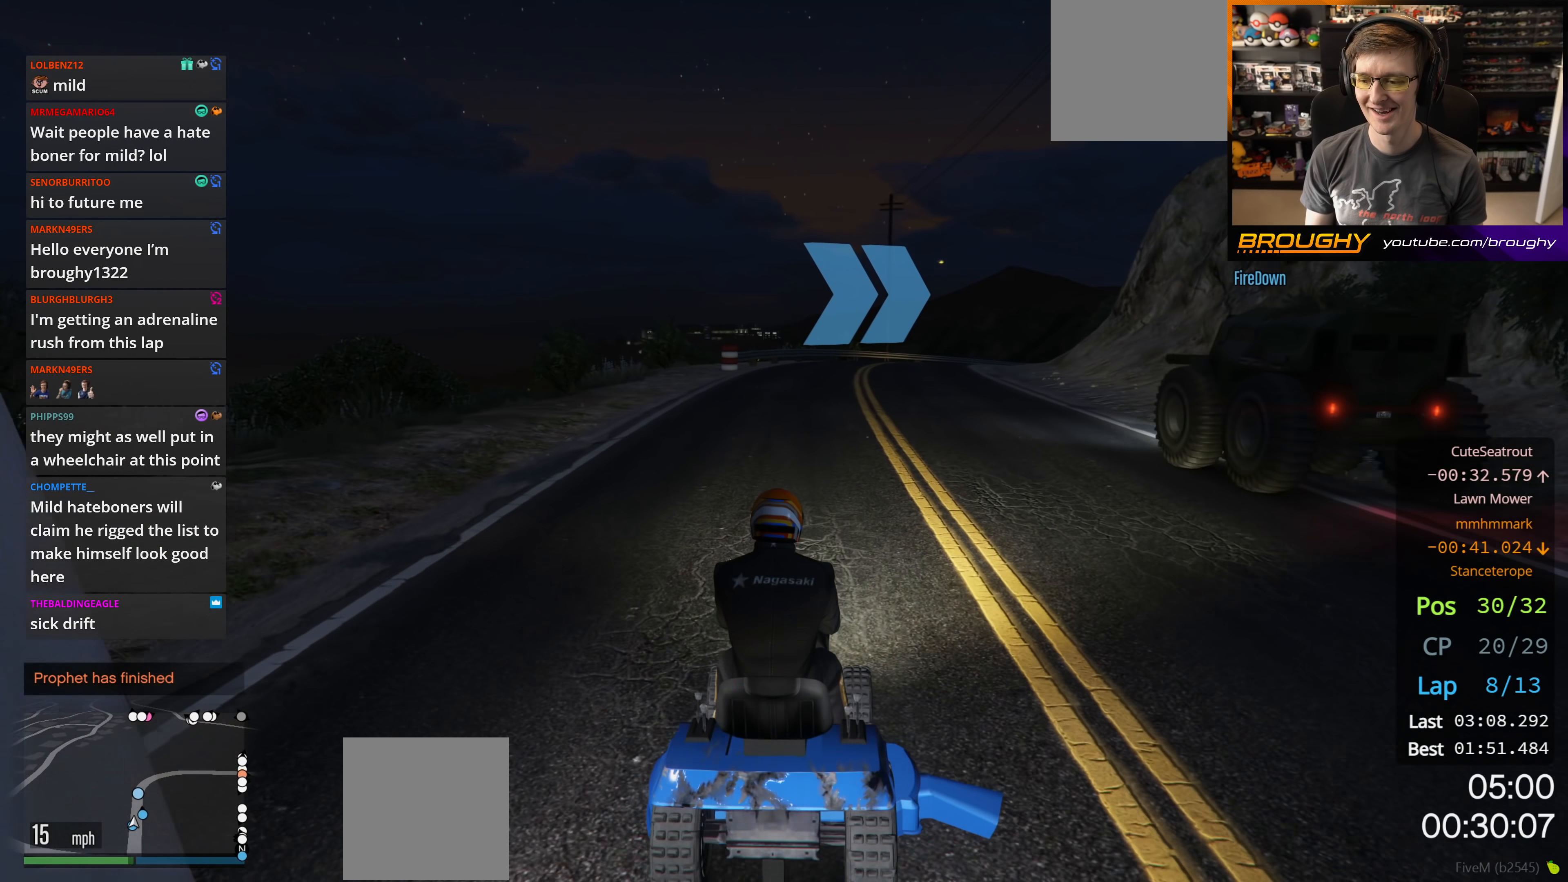
{"buttons": ["R2"], "left_stick": "center", "right_stick": "center", "events": []}
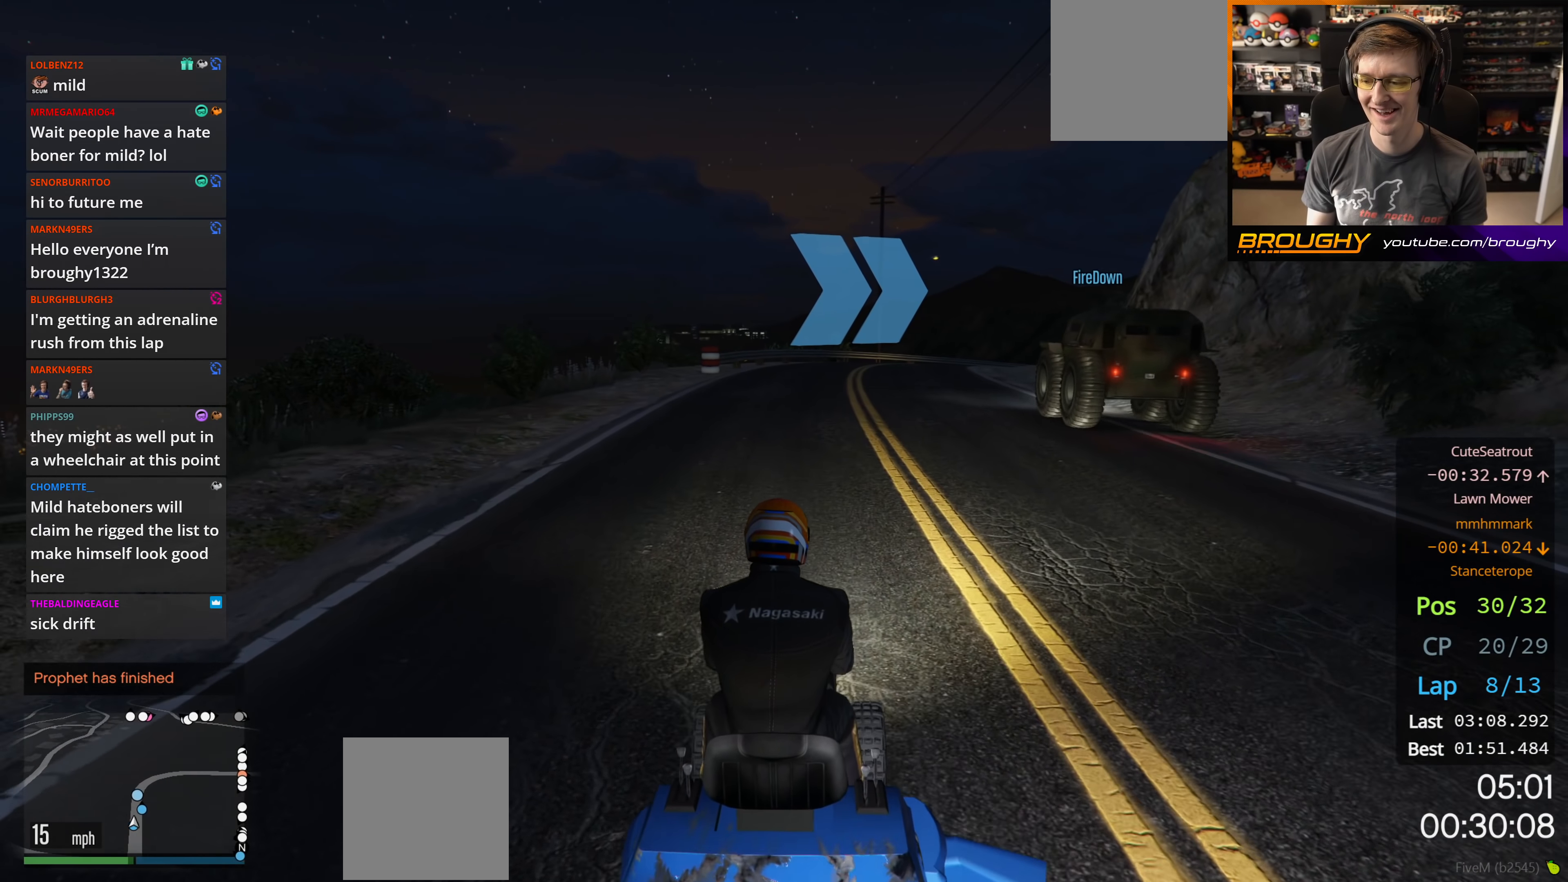
{"buttons": ["R2"], "left_stick": "center", "right_stick": "center", "events": []}
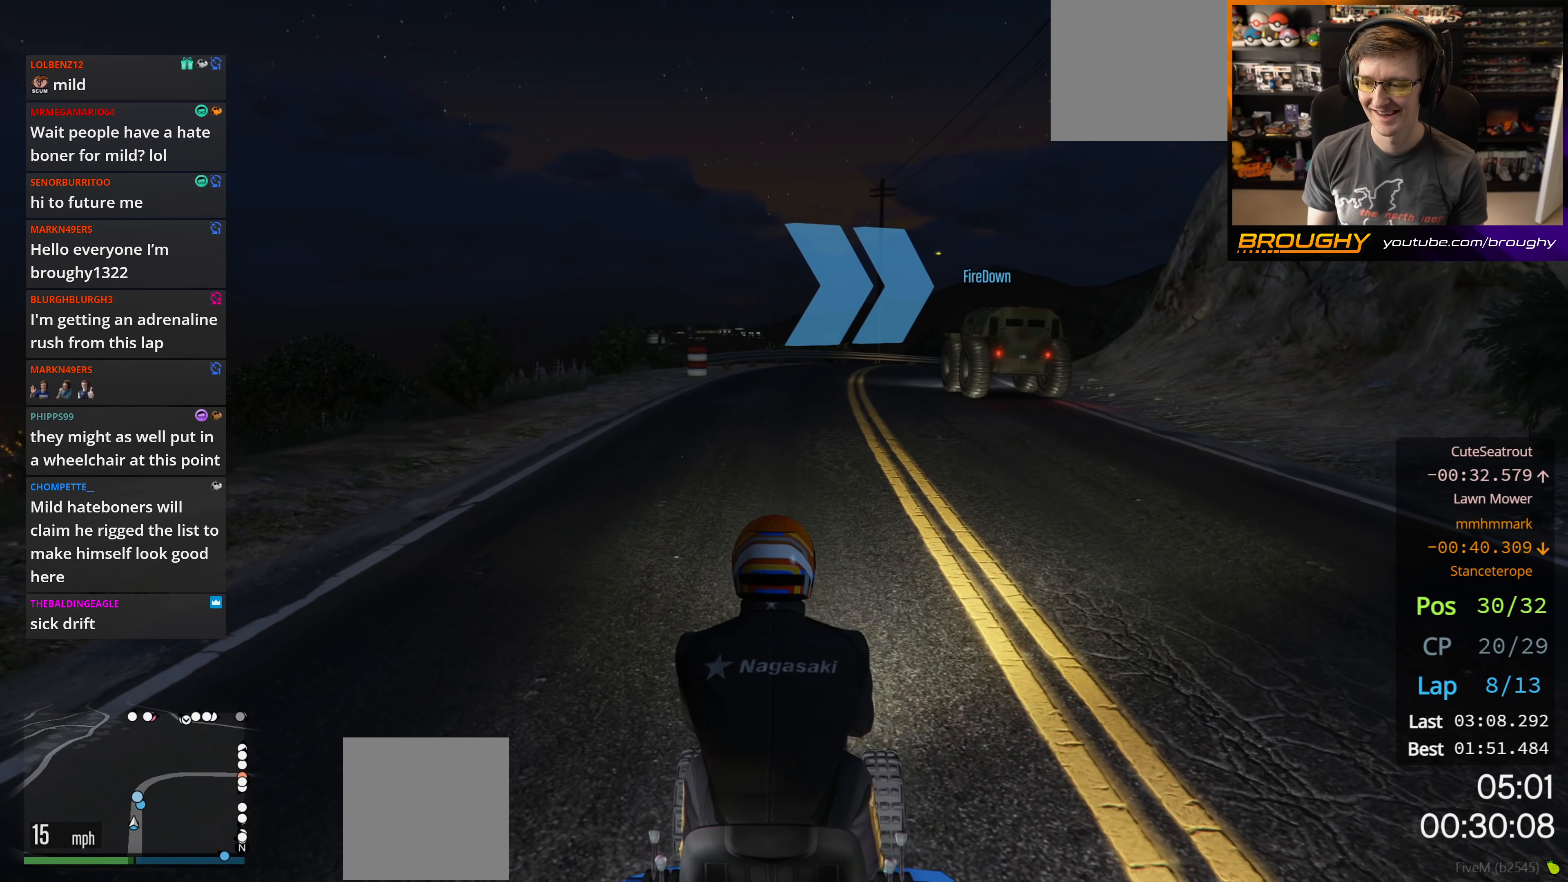
{"buttons": ["R2"], "left_stick": "center", "right_stick": "center", "events": []}
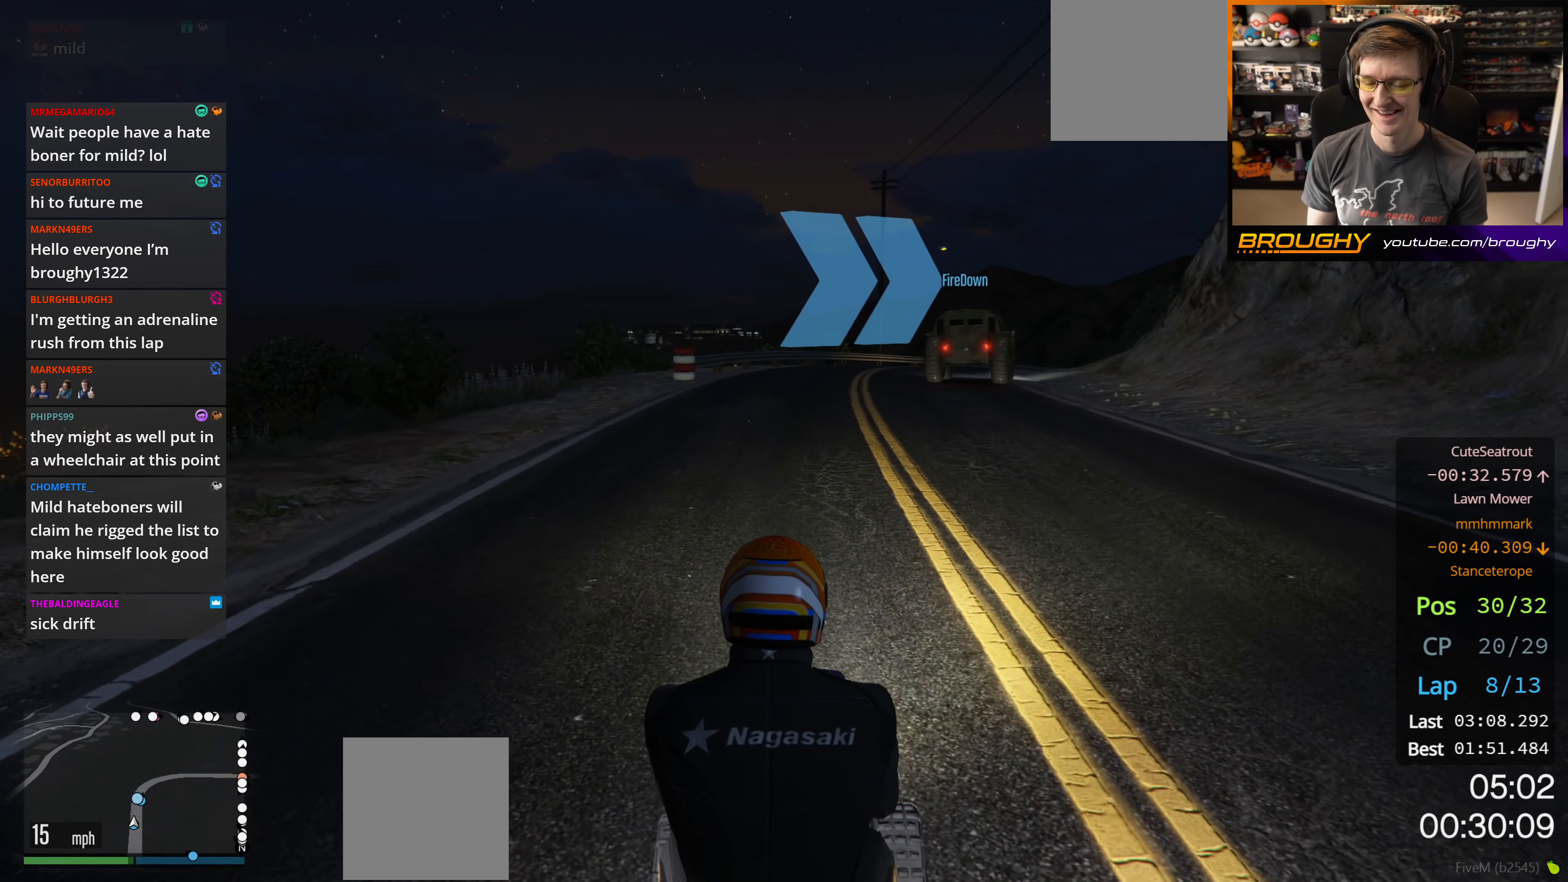
{"buttons": ["R2"], "left_stick": "center", "right_stick": "center", "events": []}
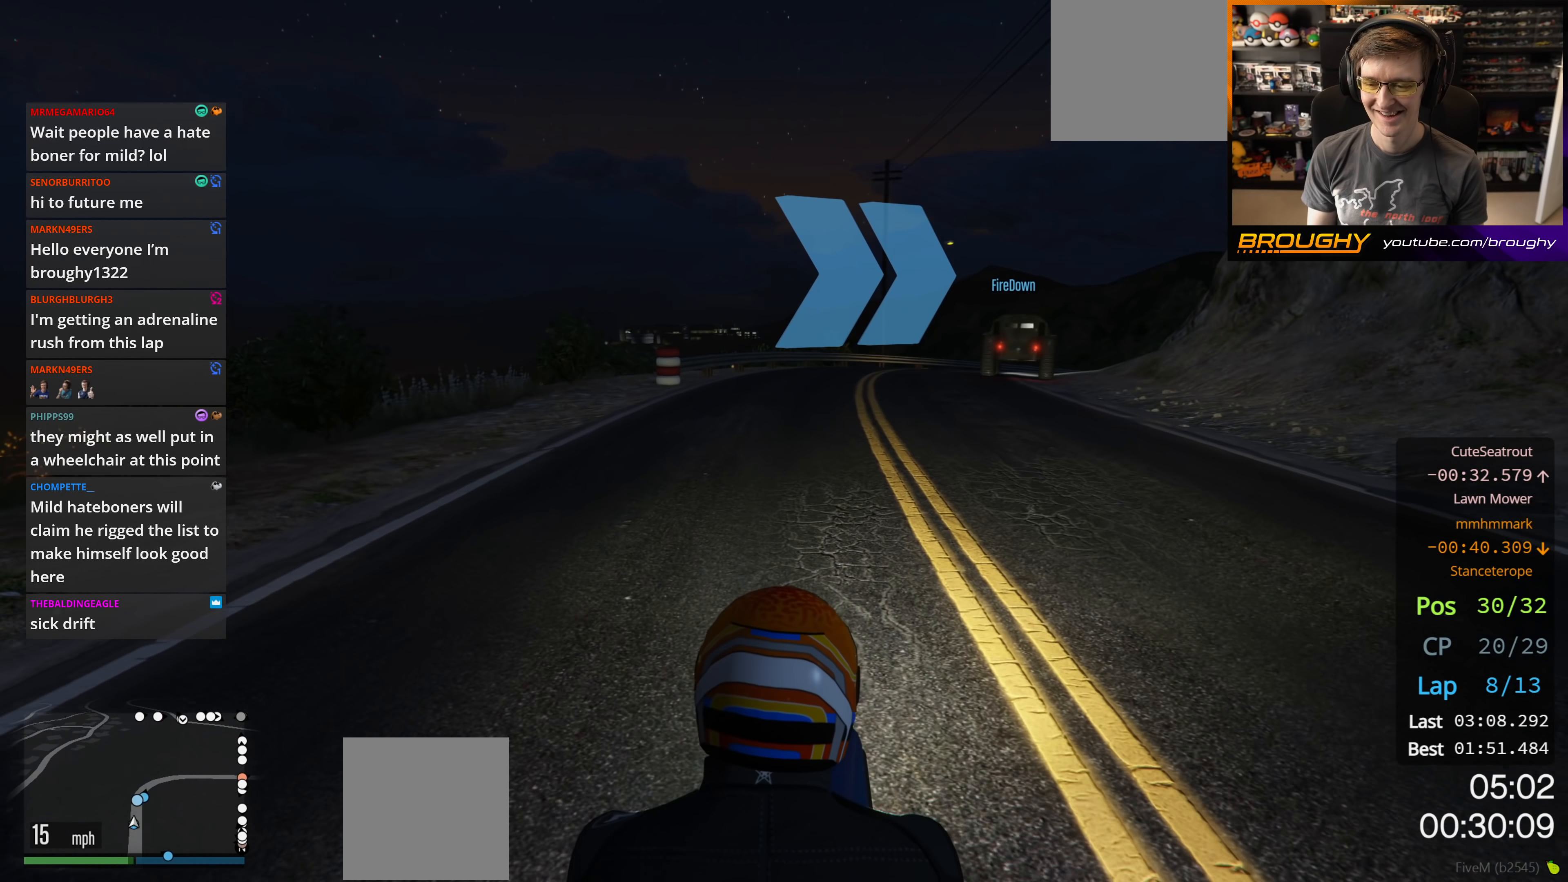
{"buttons": ["R2"], "left_stick": "center", "right_stick": "center", "events": []}
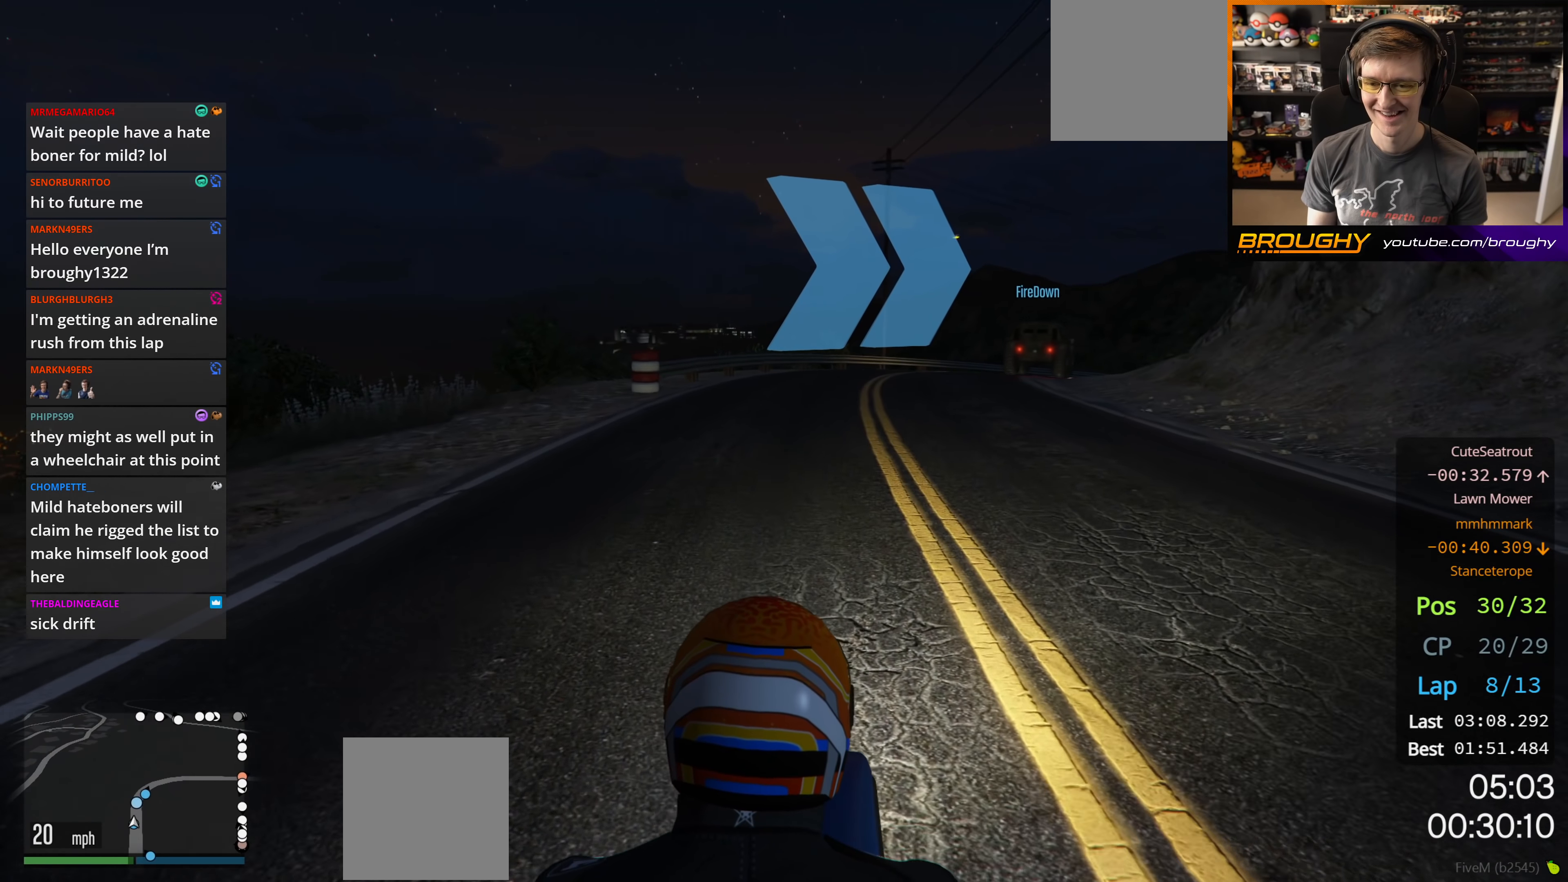
{"buttons": ["R2"], "left_stick": "center", "right_stick": "center", "events": []}
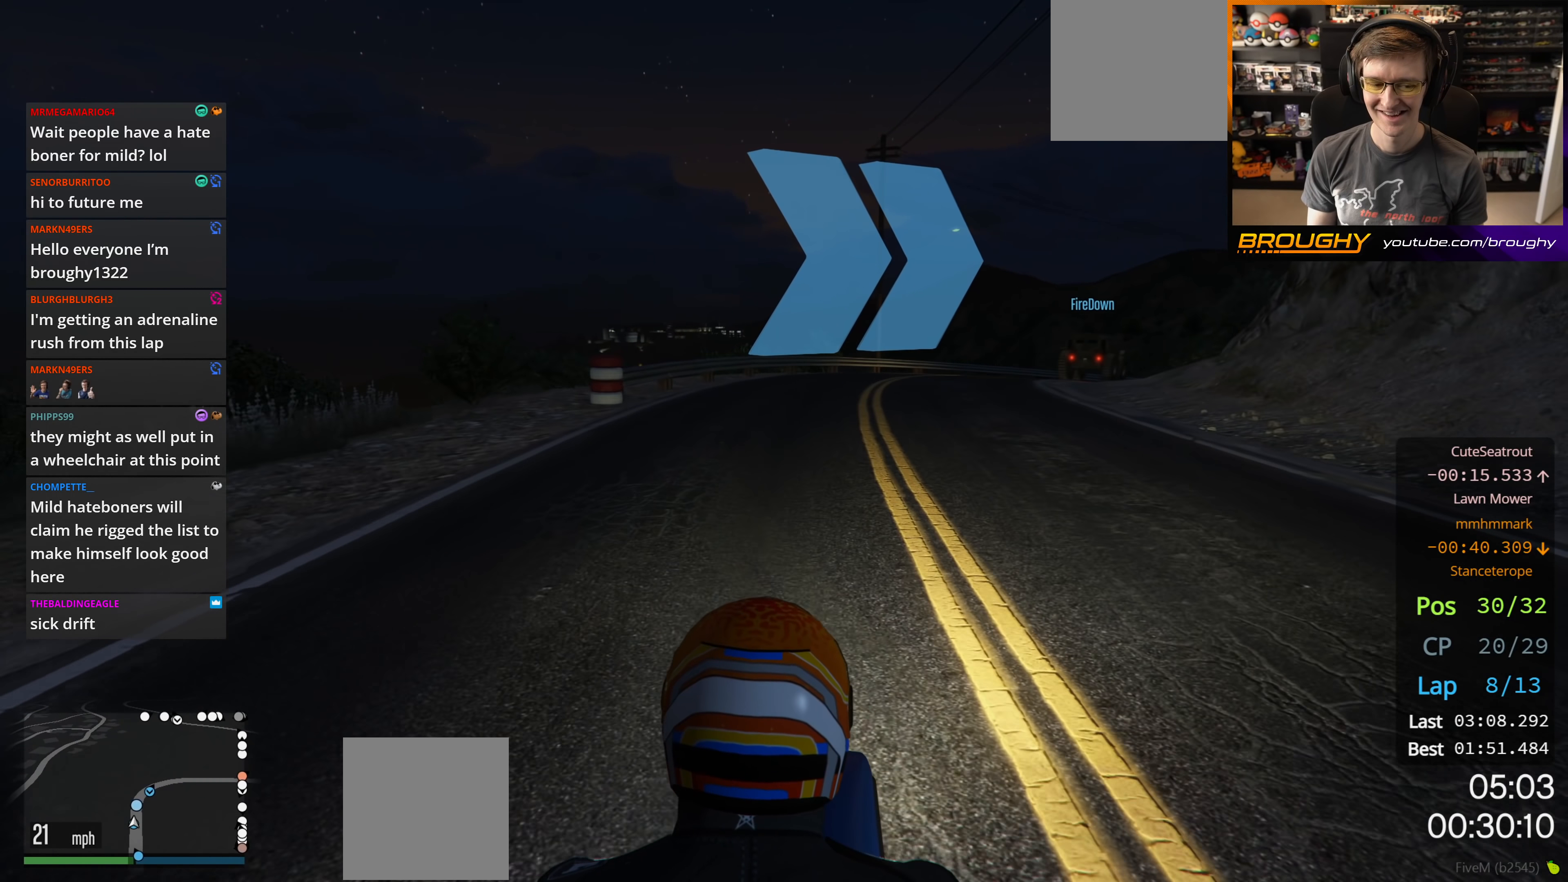
{"buttons": ["R2"], "left_stick": "center", "right_stick": "center", "events": []}
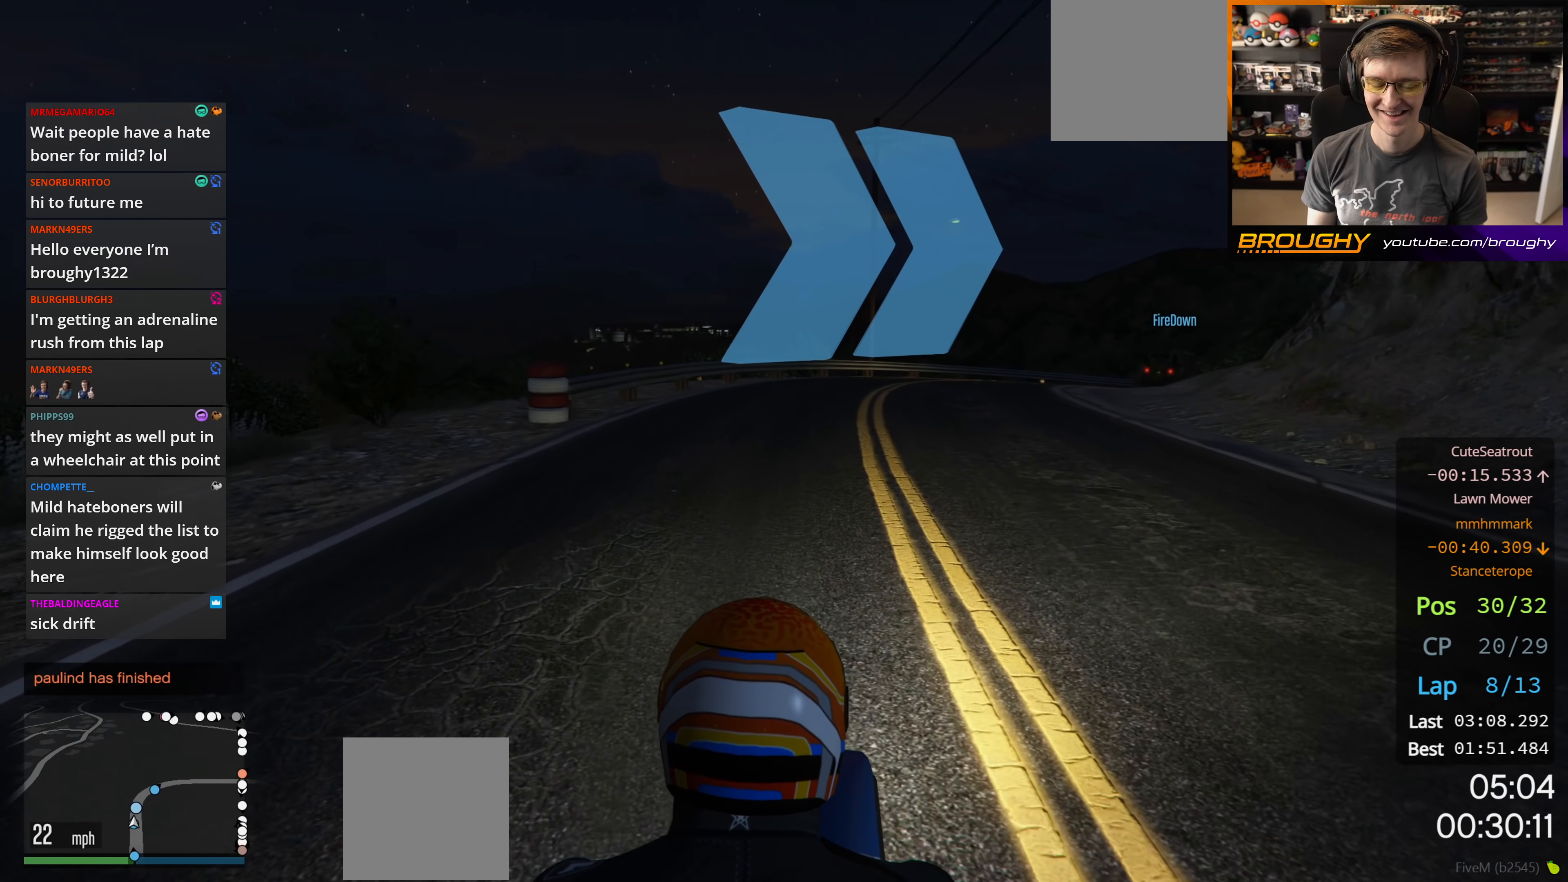
{"buttons": ["R2"], "left_stick": "center", "right_stick": "center", "events": []}
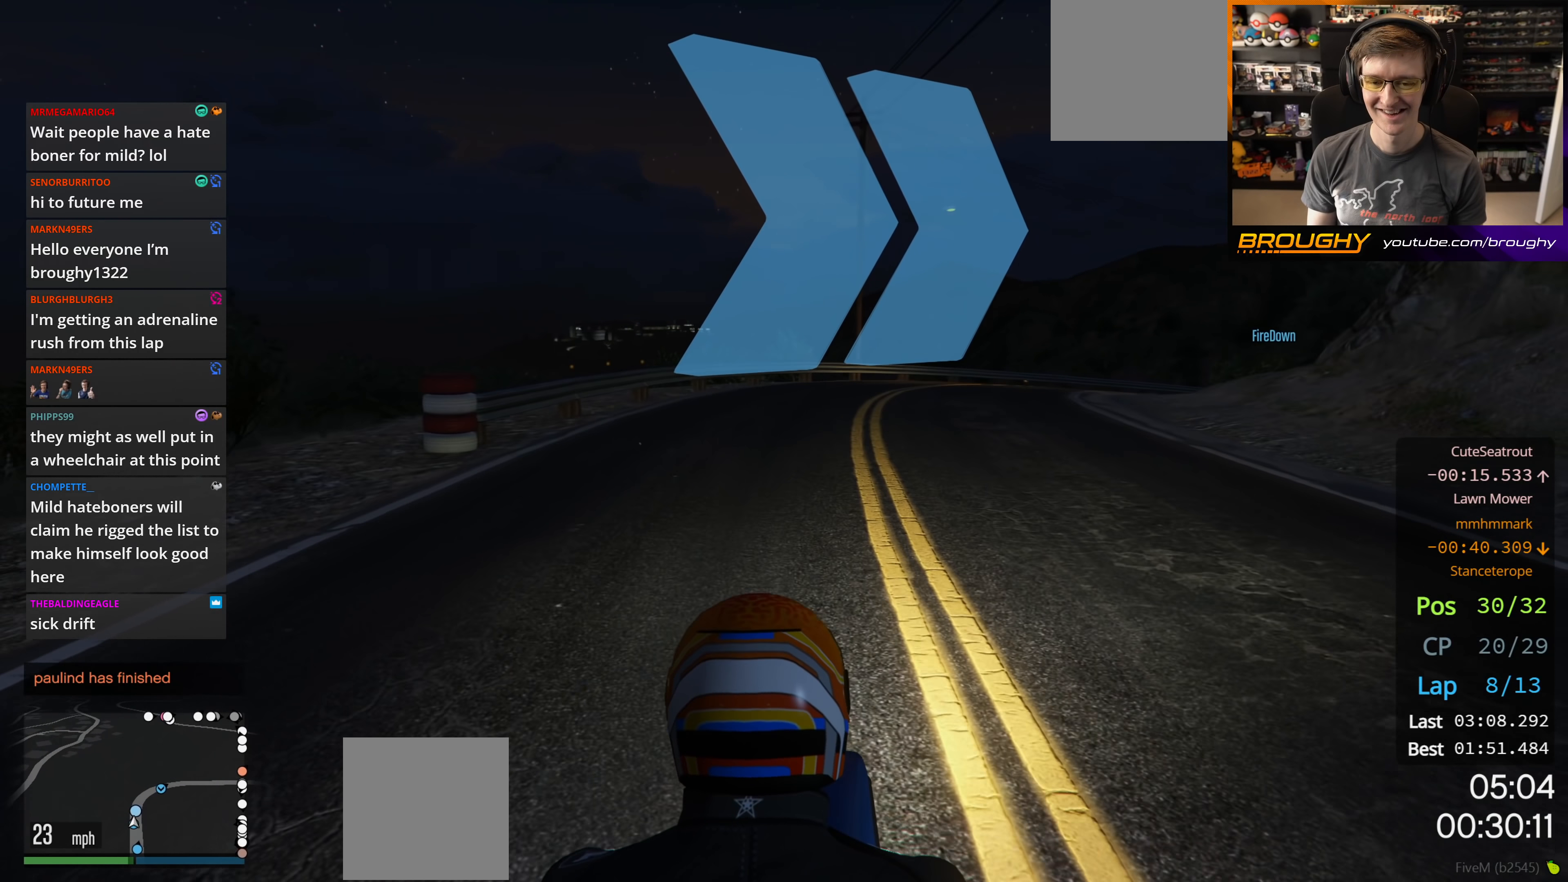
{"buttons": ["R2"], "left_stick": "center", "right_stick": "center", "events": [[67, "left_stick", "right"], [233, "left_stick", "center"]]}
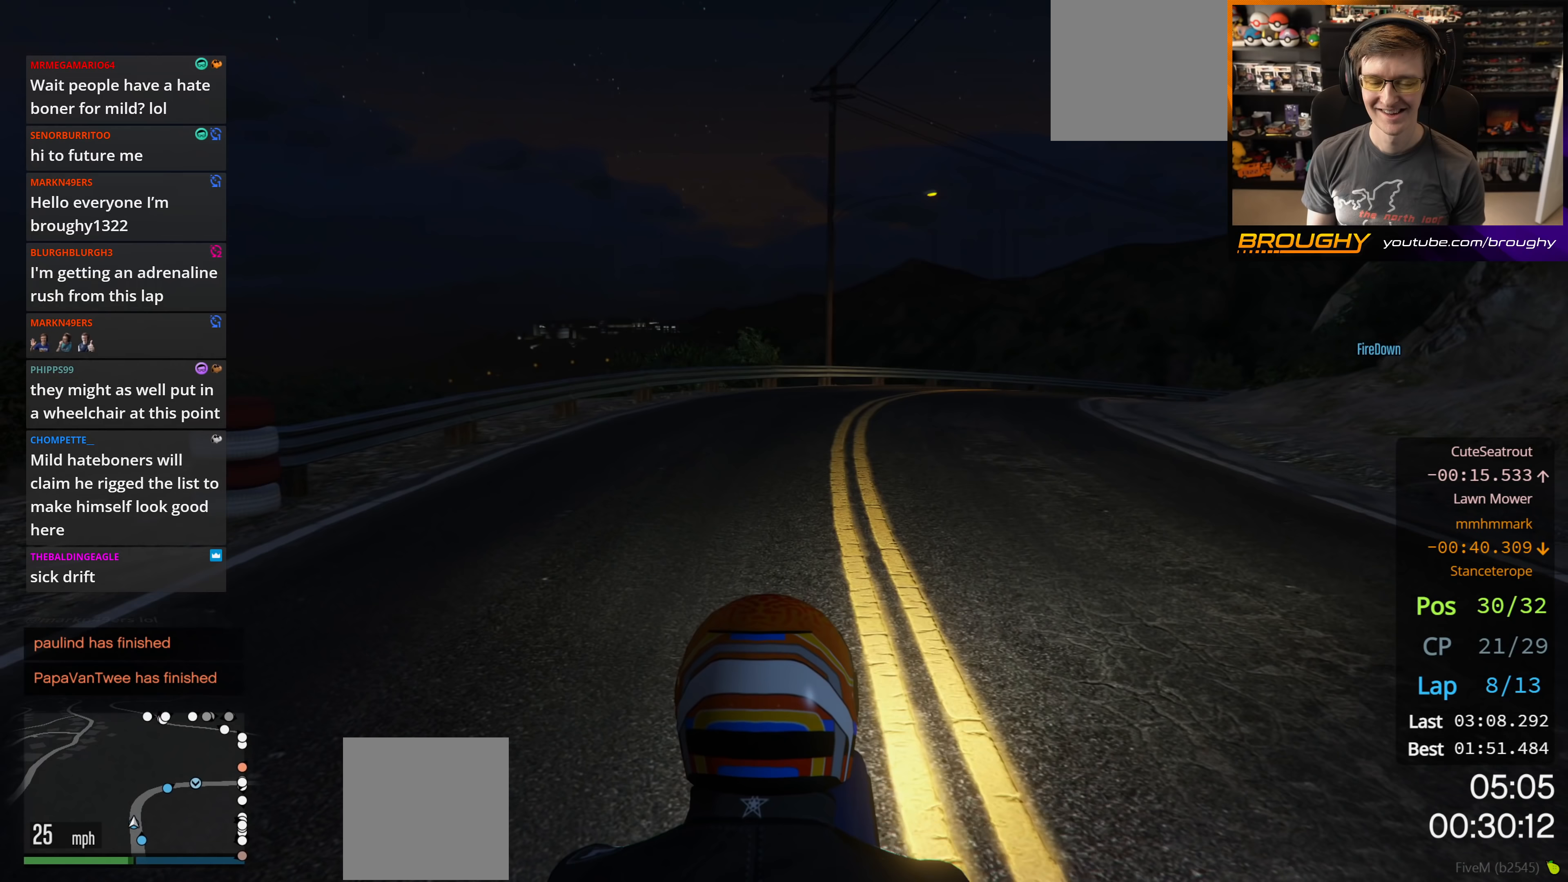
{"buttons": ["R2"], "left_stick": "center", "right_stick": "center", "events": [[283, "left_stick", "right"], [483, "left_stick", "center"]]}
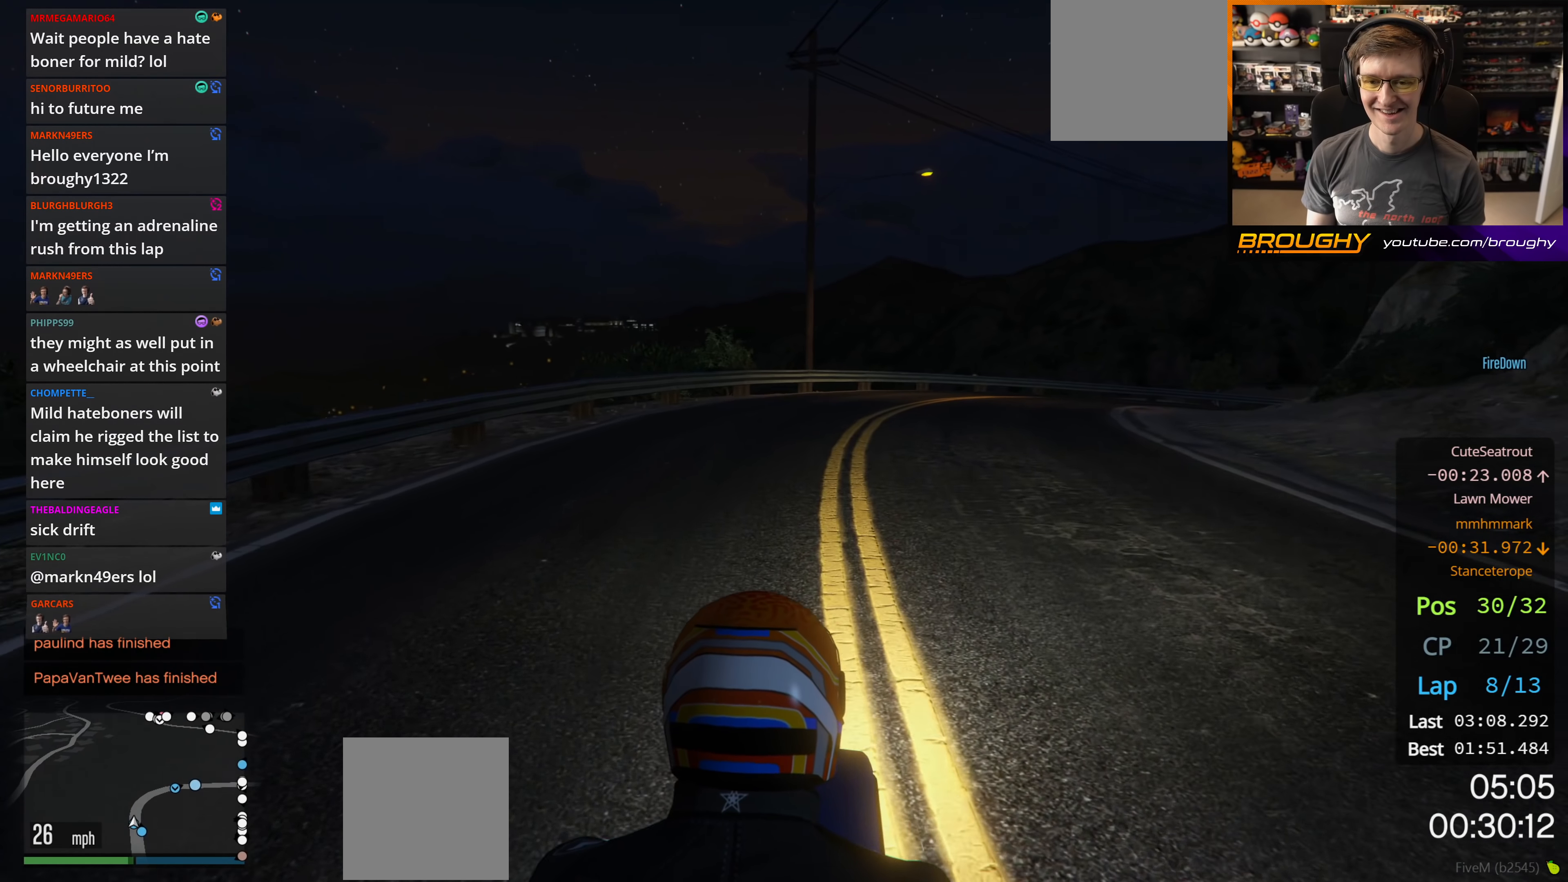
{"buttons": ["R2"], "left_stick": "center", "right_stick": "center", "events": [[167, "left_stick", "right"], [300, "left_stick", "center"]]}
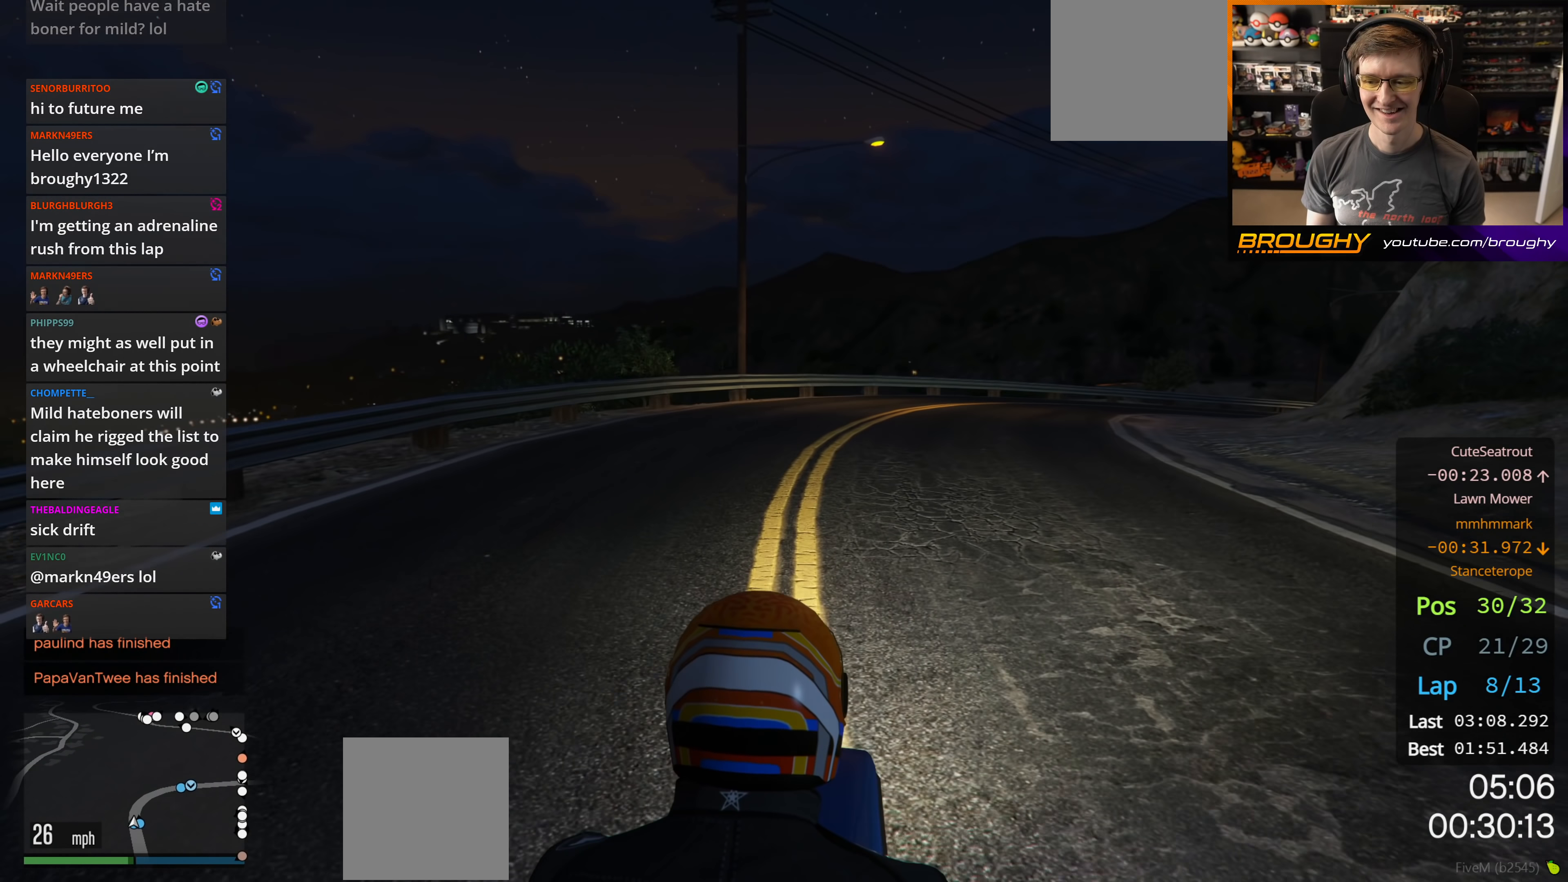
{"buttons": ["R2"], "left_stick": "center", "right_stick": "center", "events": [[217, "left_stick", "right"], [383, "left_stick", "center"]]}
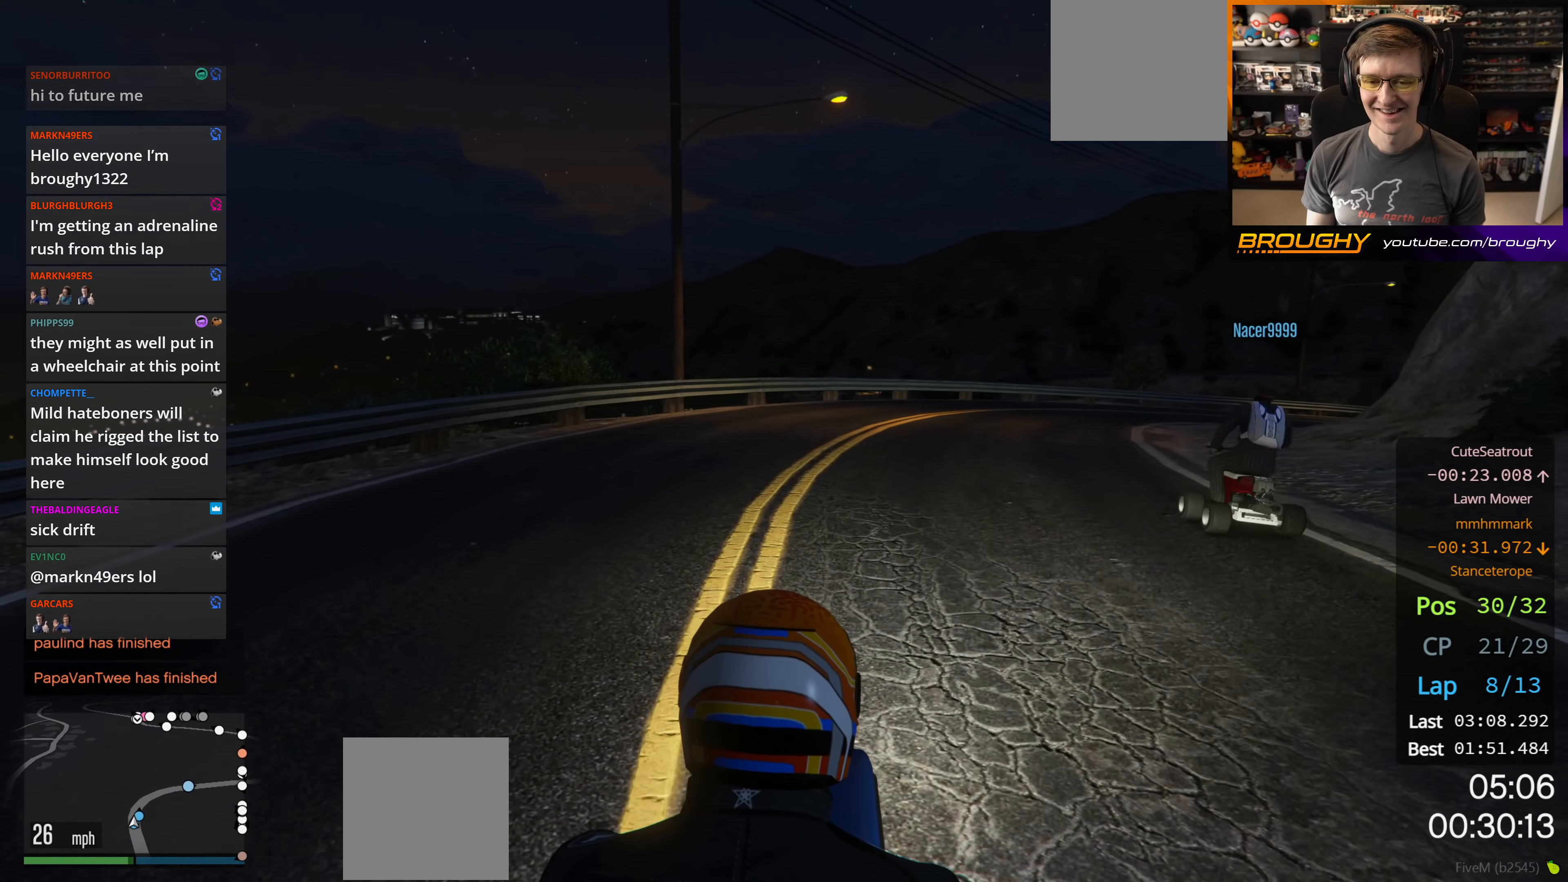
{"buttons": ["R2"], "left_stick": "center", "right_stick": "center", "events": [[233, "left_stick", "right"], [367, "left_stick", "center"]]}
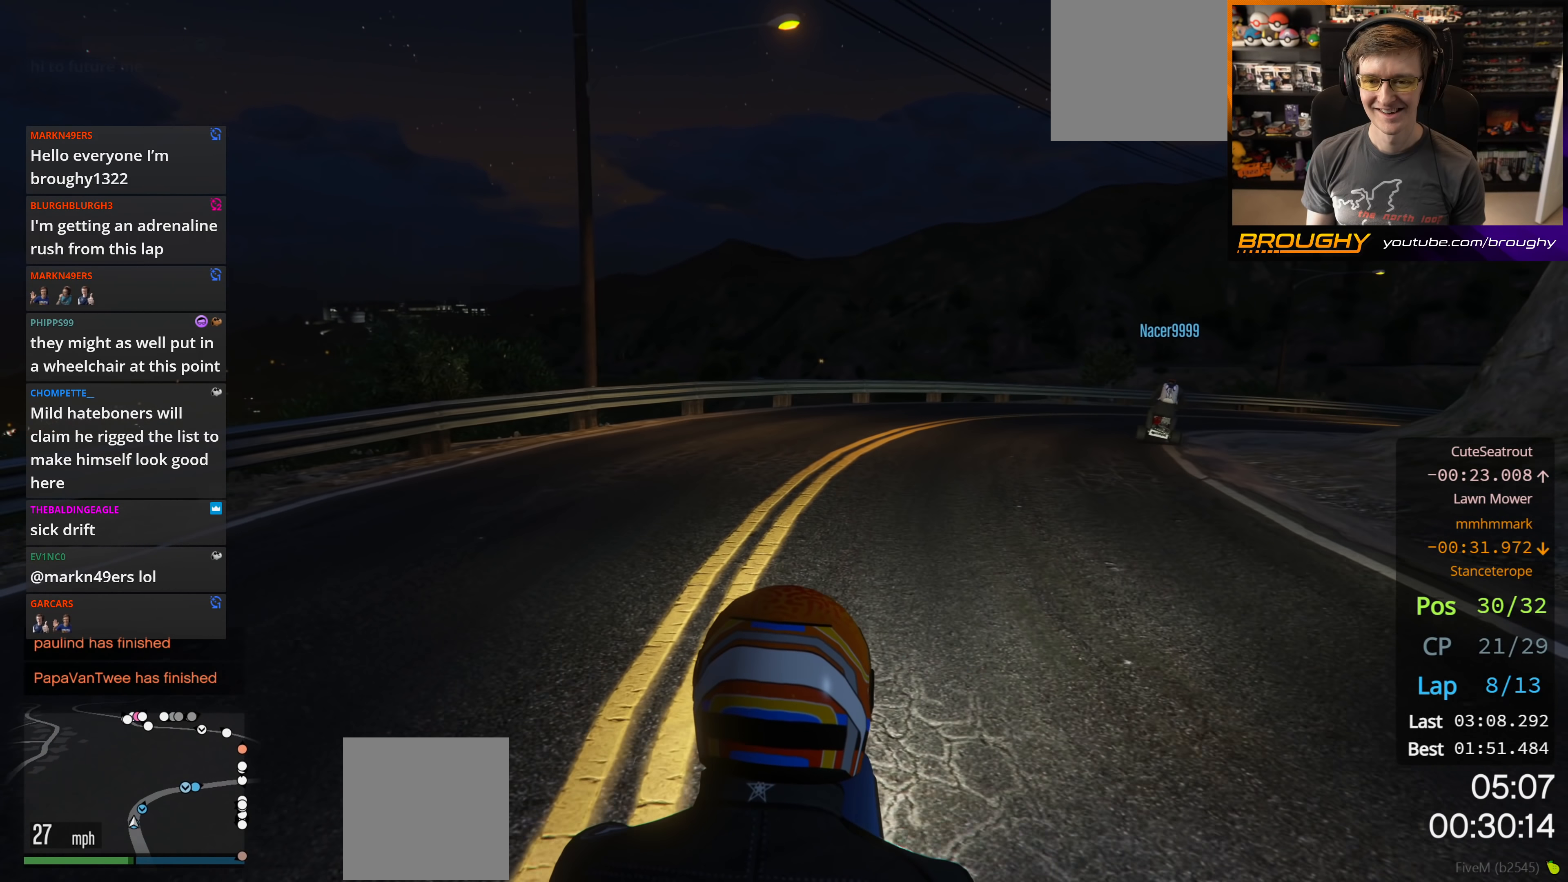
{"buttons": ["R2"], "left_stick": "center", "right_stick": "center", "events": [[50, "left_stick", "right"], [183, "left_stick", "center"], [300, "left_stick", "right"], [433, "left_stick", "center"]]}
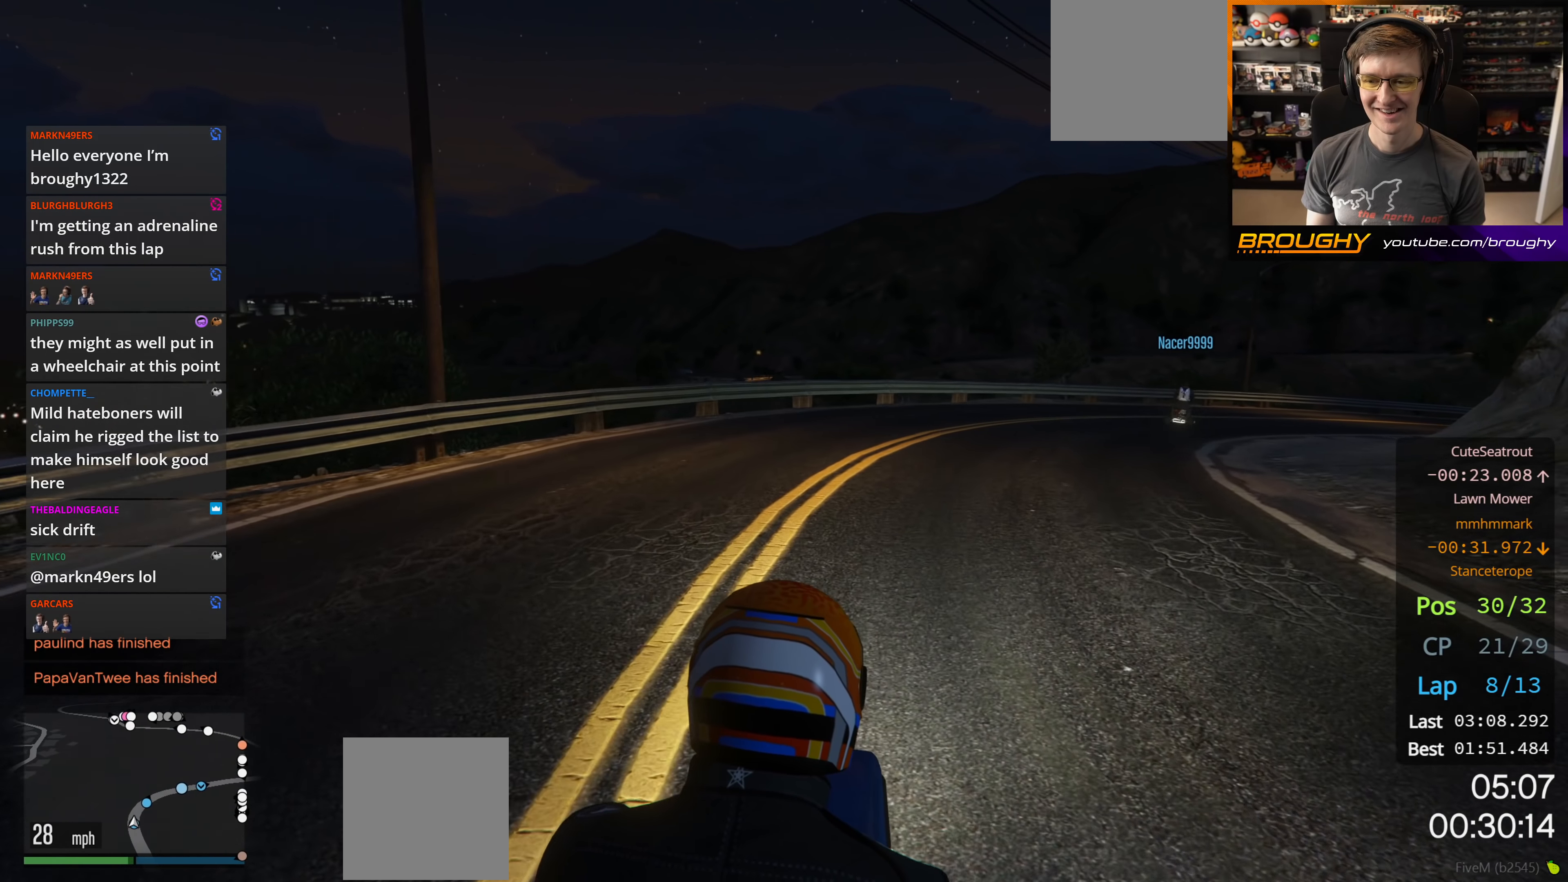
{"buttons": ["R2"], "left_stick": "down-right", "right_stick": "center", "events": [[83, "left_stick", "right"], [217, "left_stick", "center"], [367, "left_stick", "right"], [433, "left_stick", "down-right"]]}
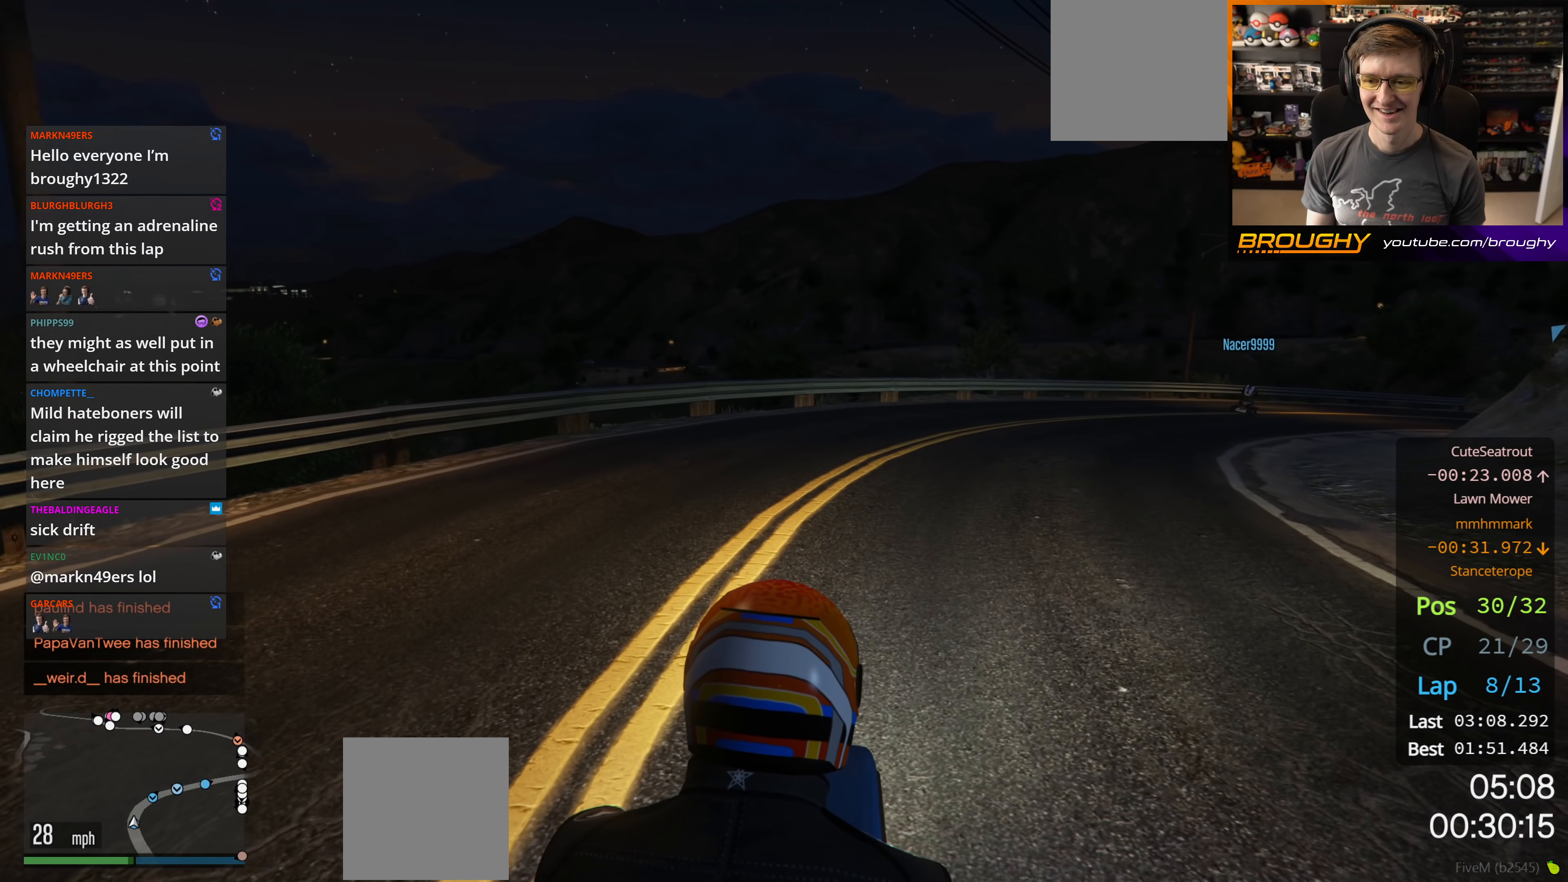
{"buttons": ["R2"], "left_stick": "right", "right_stick": "center", "events": [[33, "left_stick", "center"], [233, "left_stick", "down-right"], [333, "left_stick", "center"], [467, "left_stick", "right"]]}
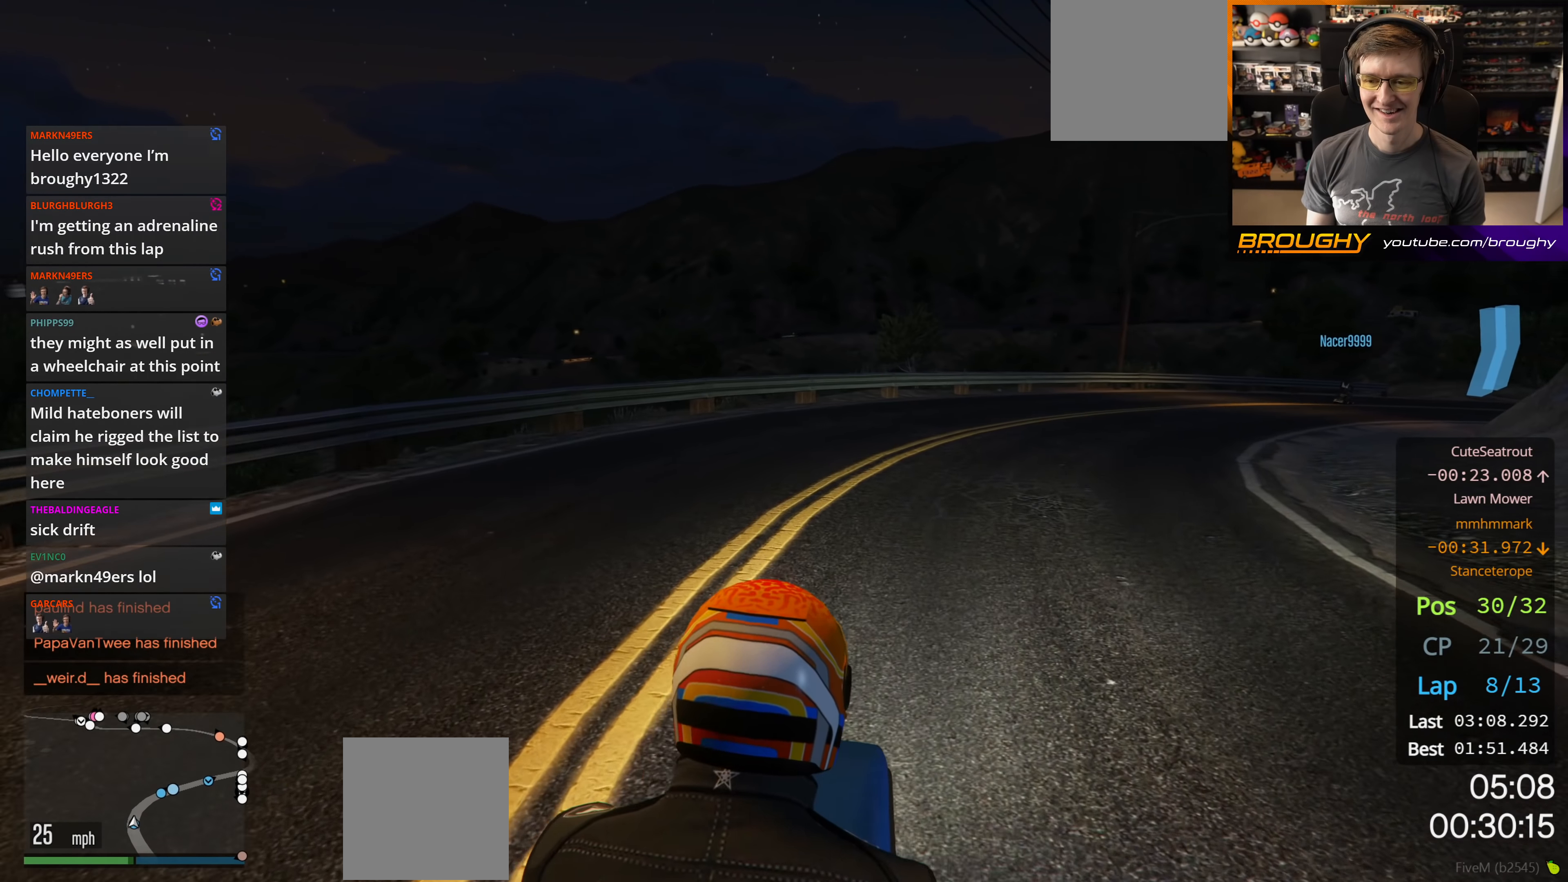
{"buttons": ["R2"], "left_stick": "center", "right_stick": "center", "events": [[133, "left_stick", "center"], [283, "left_stick", "right"], [417, "left_stick", "center"]]}
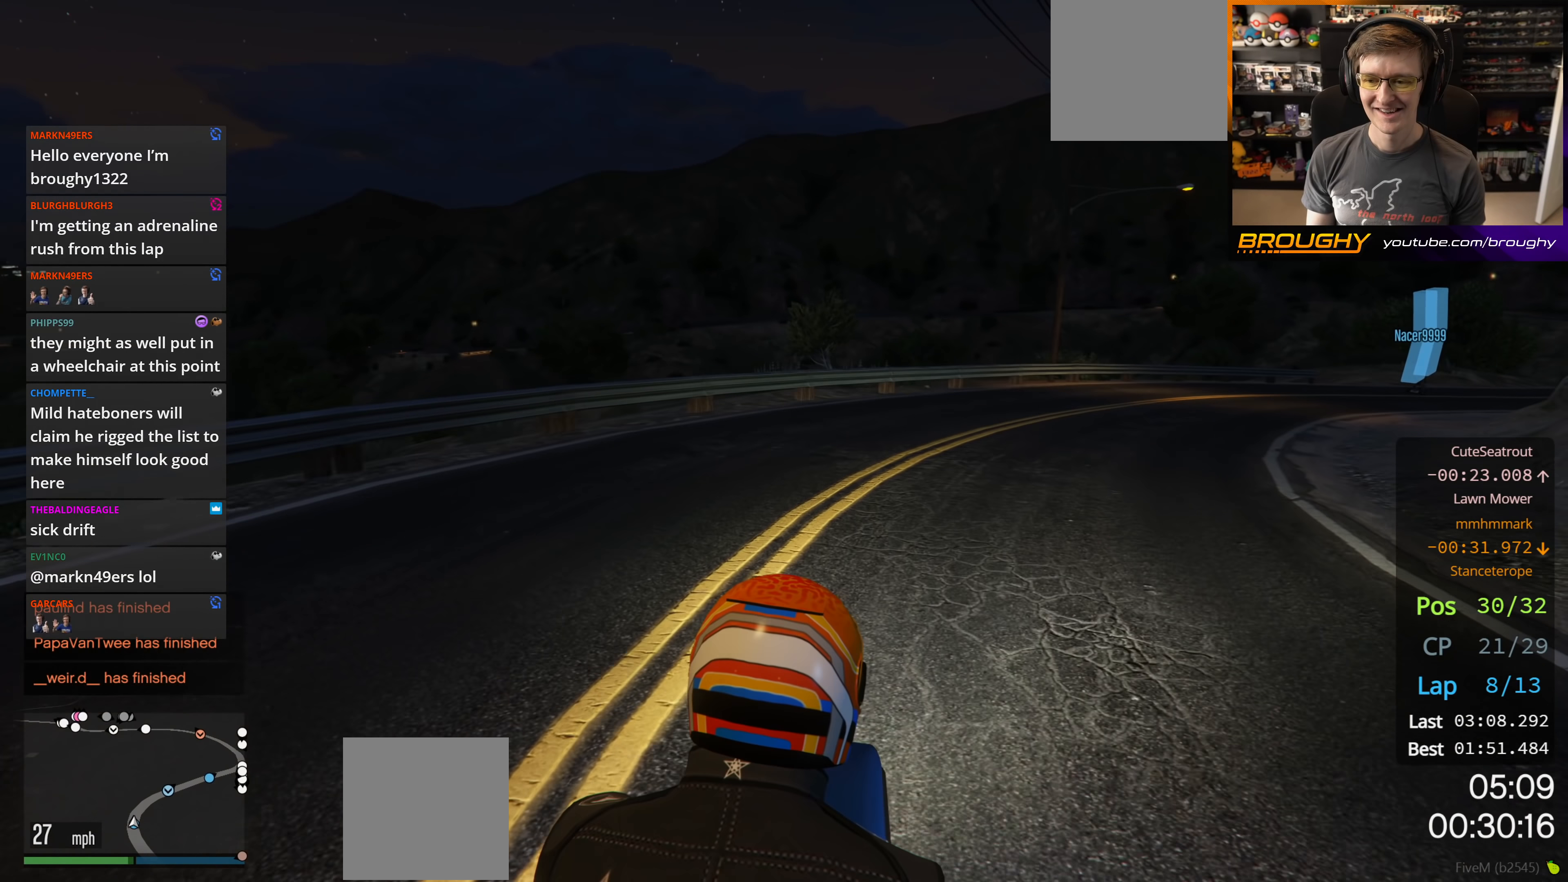
{"buttons": ["R2"], "left_stick": "center", "right_stick": "center", "events": [[67, "left_stick", "right"], [200, "left_stick", "center"]]}
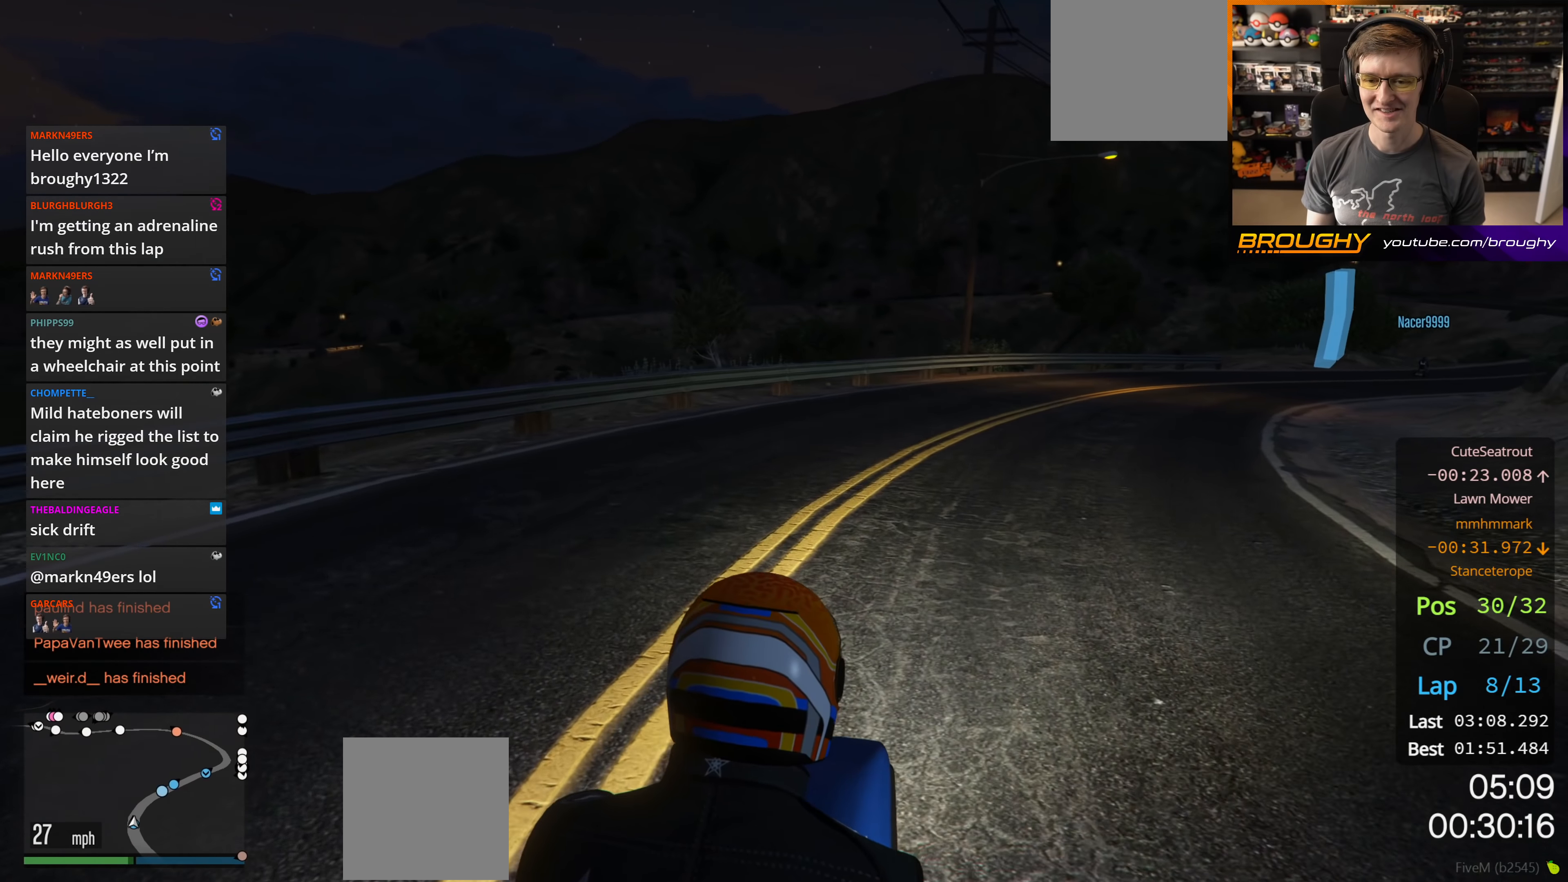
{"buttons": ["R2"], "left_stick": "right", "right_stick": "center", "events": [[67, "left_stick", "right"], [117, "left_stick", "down-right"], [267, "left_stick", "center"], [483, "left_stick", "right"]]}
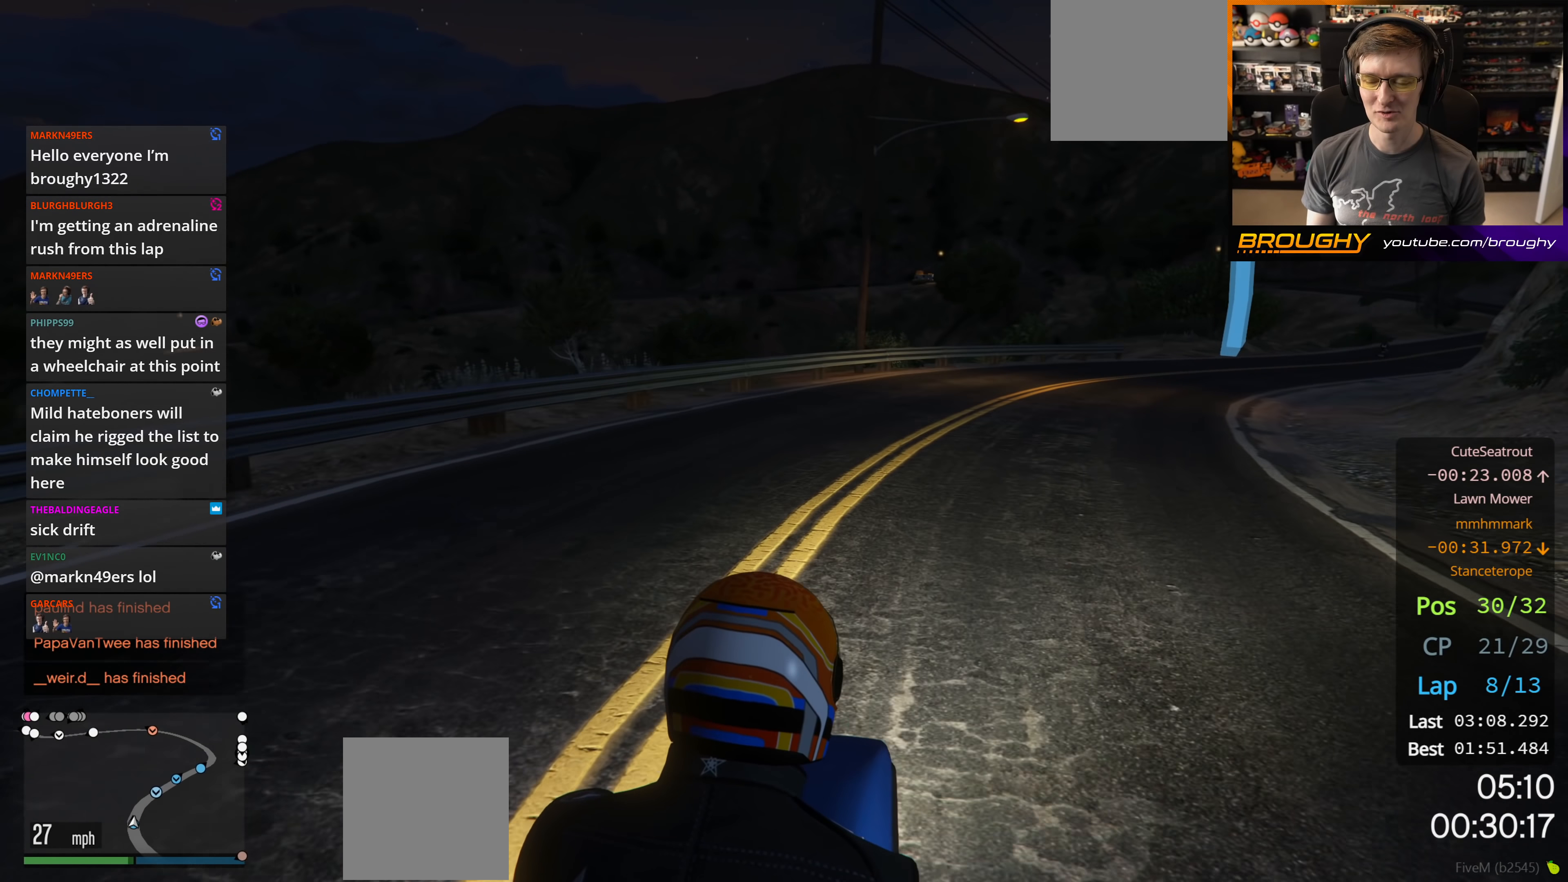
{"buttons": ["R2"], "left_stick": "right", "right_stick": "center", "events": [[133, "left_stick", "center"], [317, "left_stick", "right"]]}
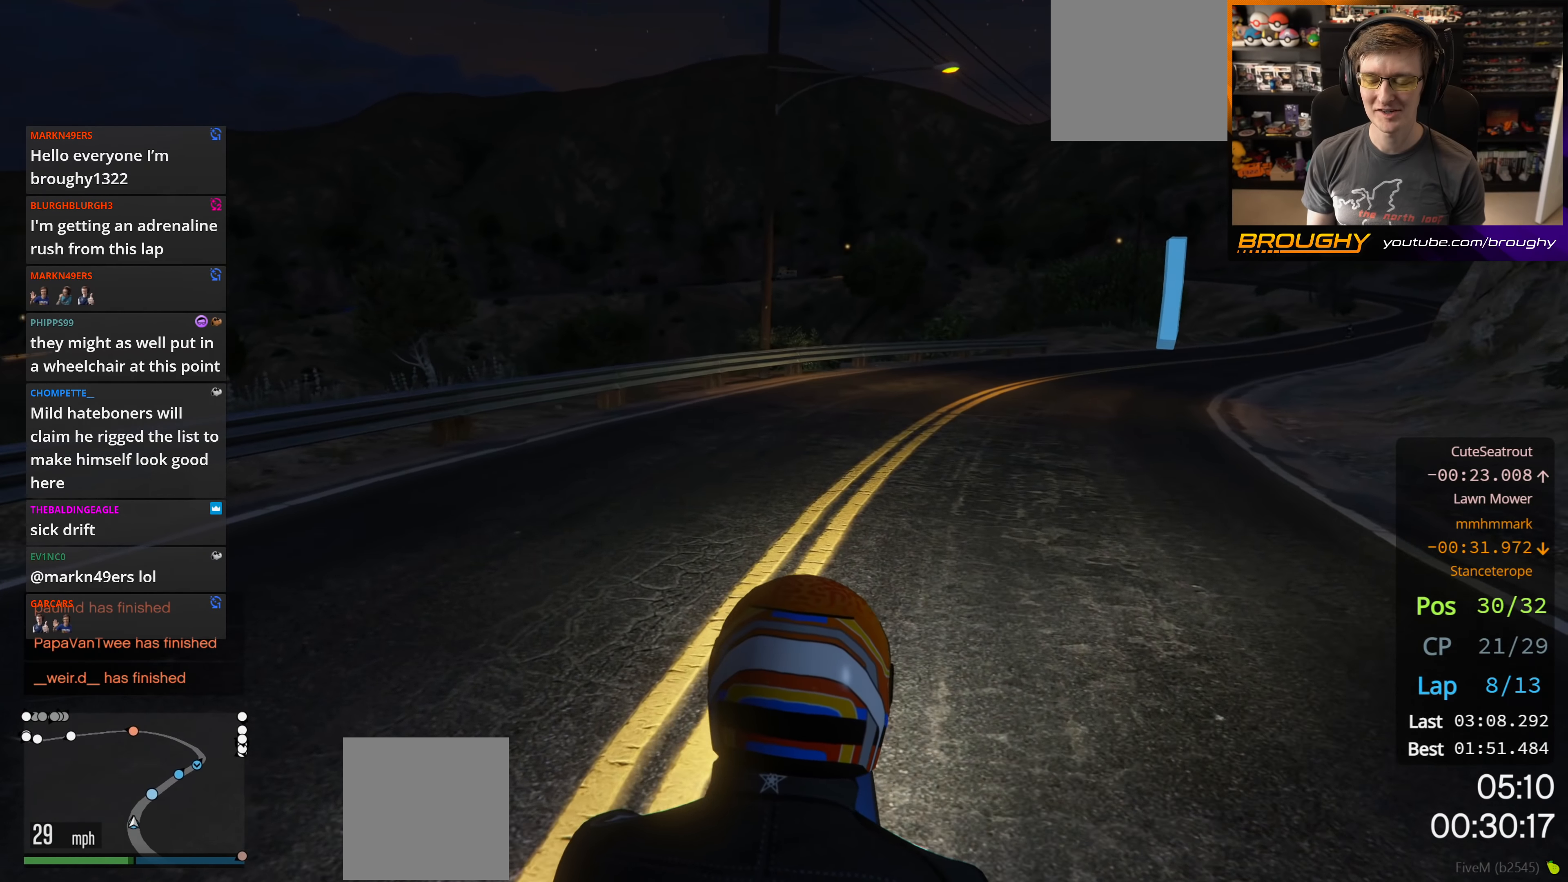
{"buttons": ["R2"], "left_stick": "center", "right_stick": "center", "events": [[50, "left_stick", "center"], [217, "left_stick", "right"], [400, "left_stick", "center"]]}
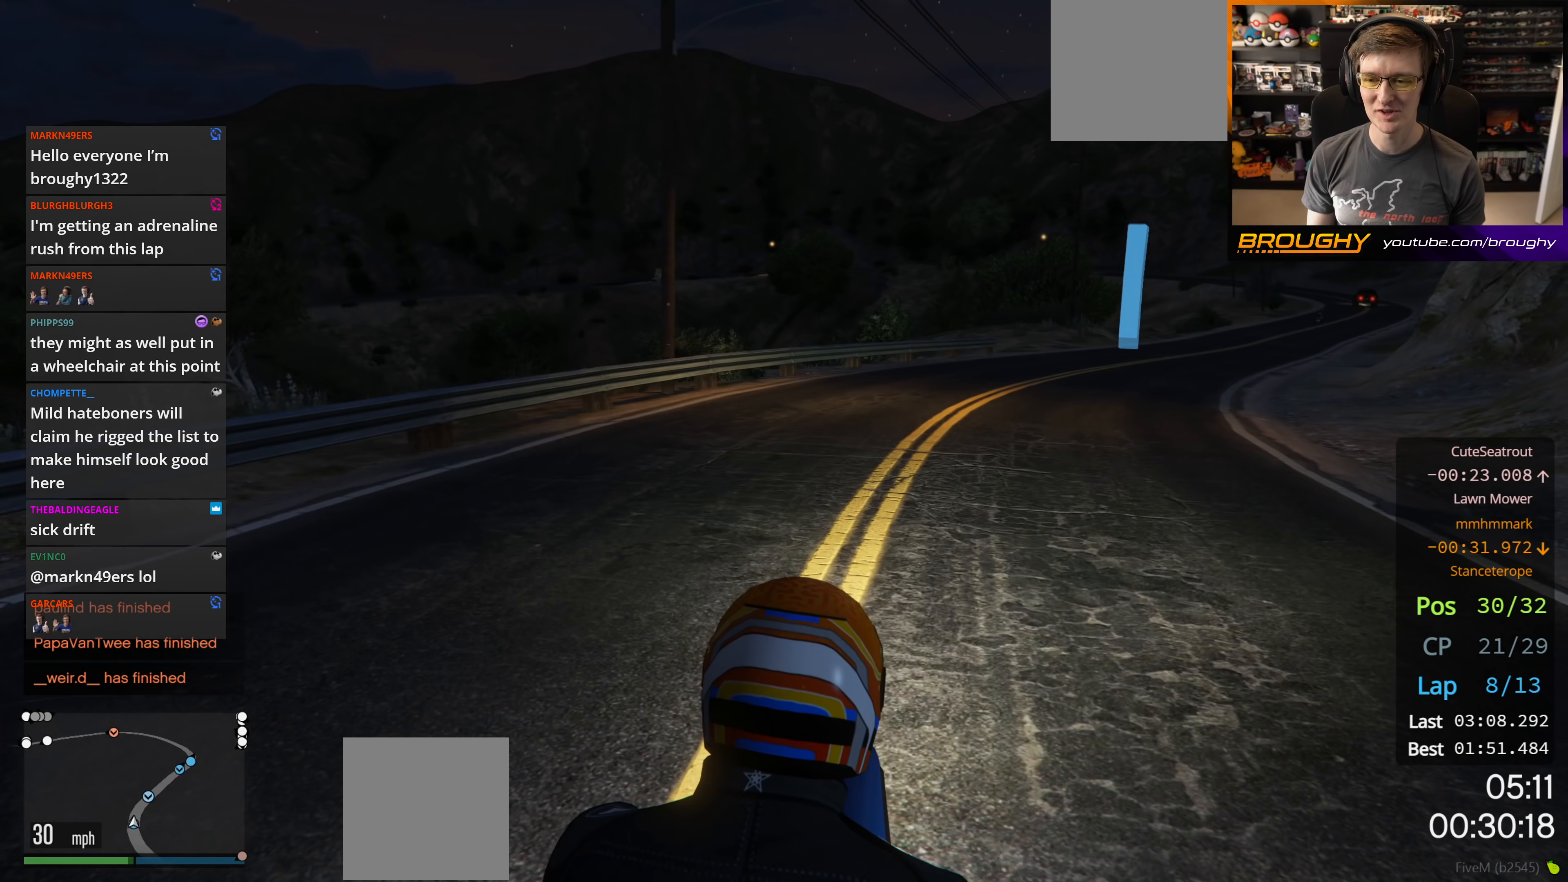
{"buttons": ["R2"], "left_stick": "center", "right_stick": "center", "events": [[33, "left_stick", "right"], [83, "left_stick", "down-right"], [200, "left_stick", "center"], [367, "left_stick", "right"], [500, "left_stick", "center"]]}
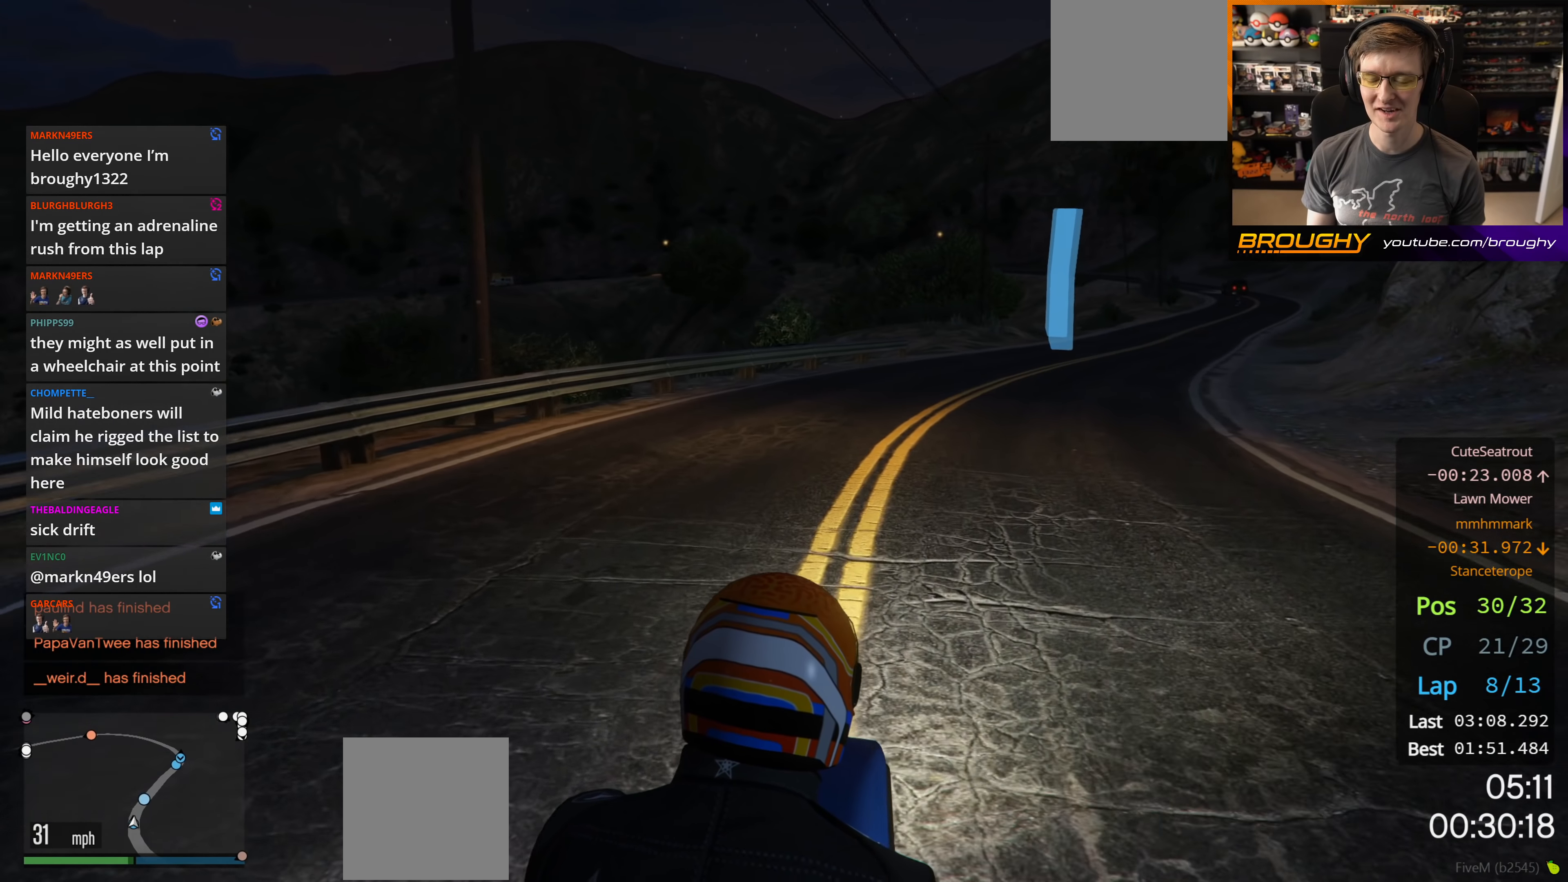
{"buttons": ["R2"], "left_stick": "center", "right_stick": "center", "events": [[300, "left_stick", "right"], [400, "left_stick", "center"]]}
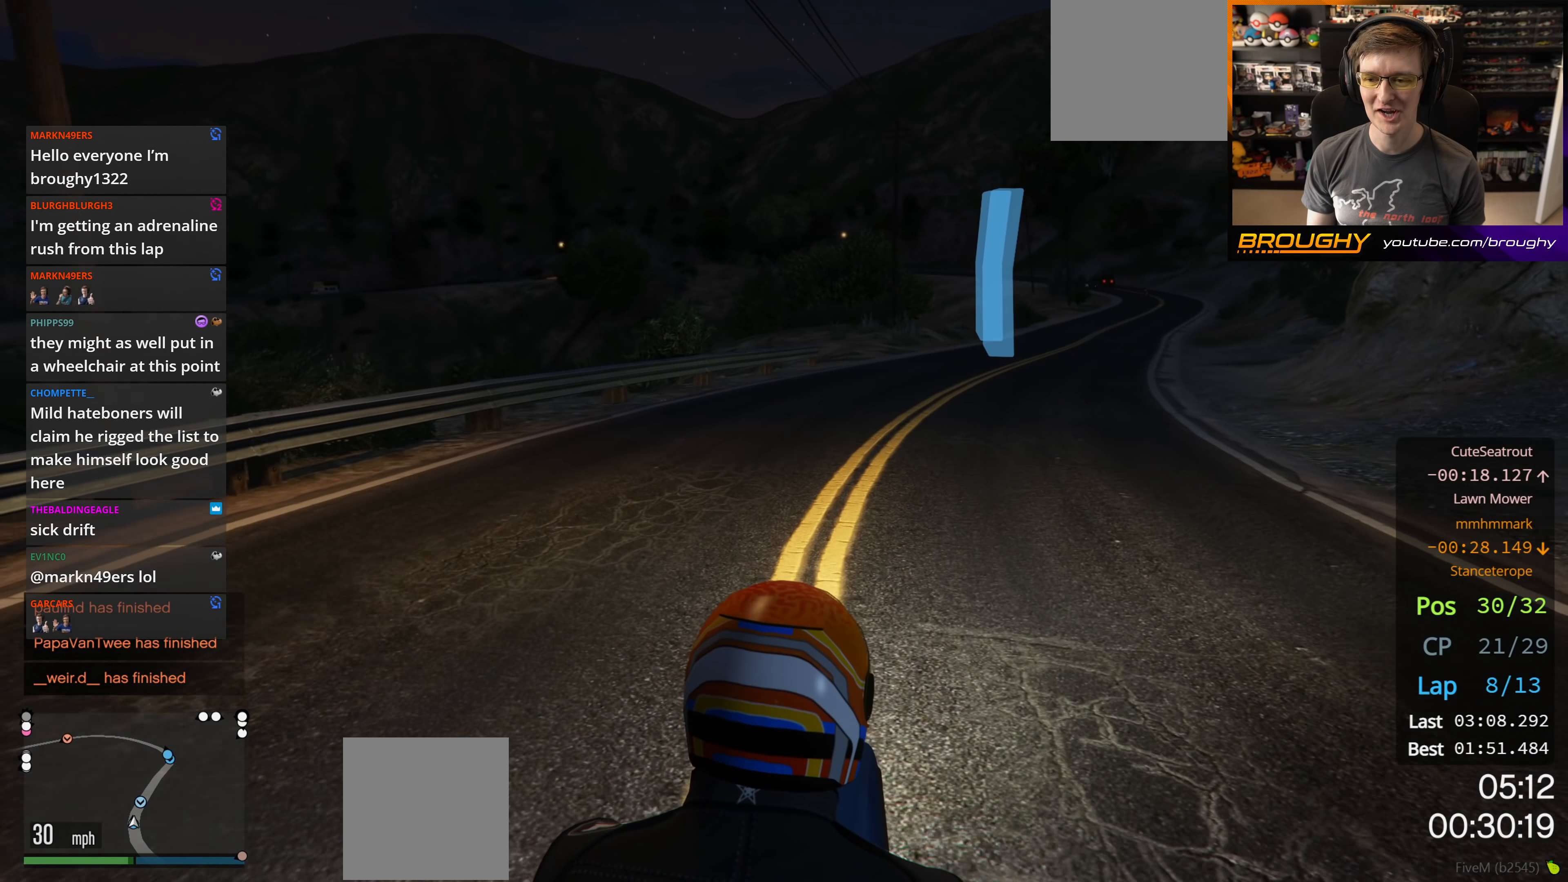
{"buttons": ["R2"], "left_stick": "right", "right_stick": "center", "events": [[100, "left_stick", "right"], [250, "left_stick", "center"], [400, "left_stick", "right"]]}
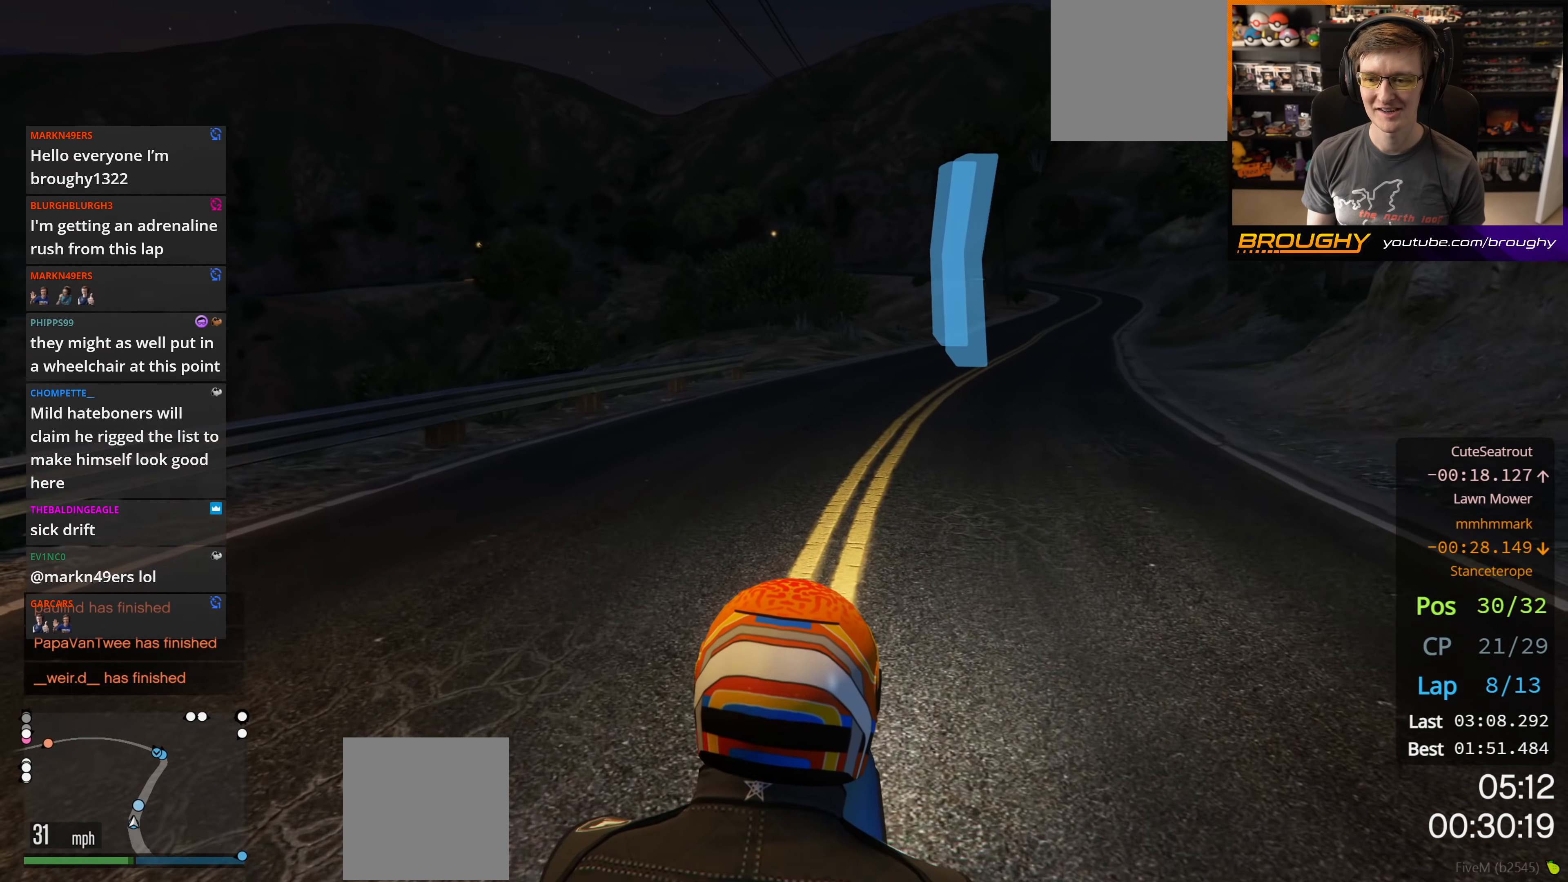
{"buttons": ["R2"], "left_stick": "right", "right_stick": "center", "events": [[17, "left_stick", "center"], [217, "left_stick", "right"], [350, "left_stick", "center"], [467, "left_stick", "right"]]}
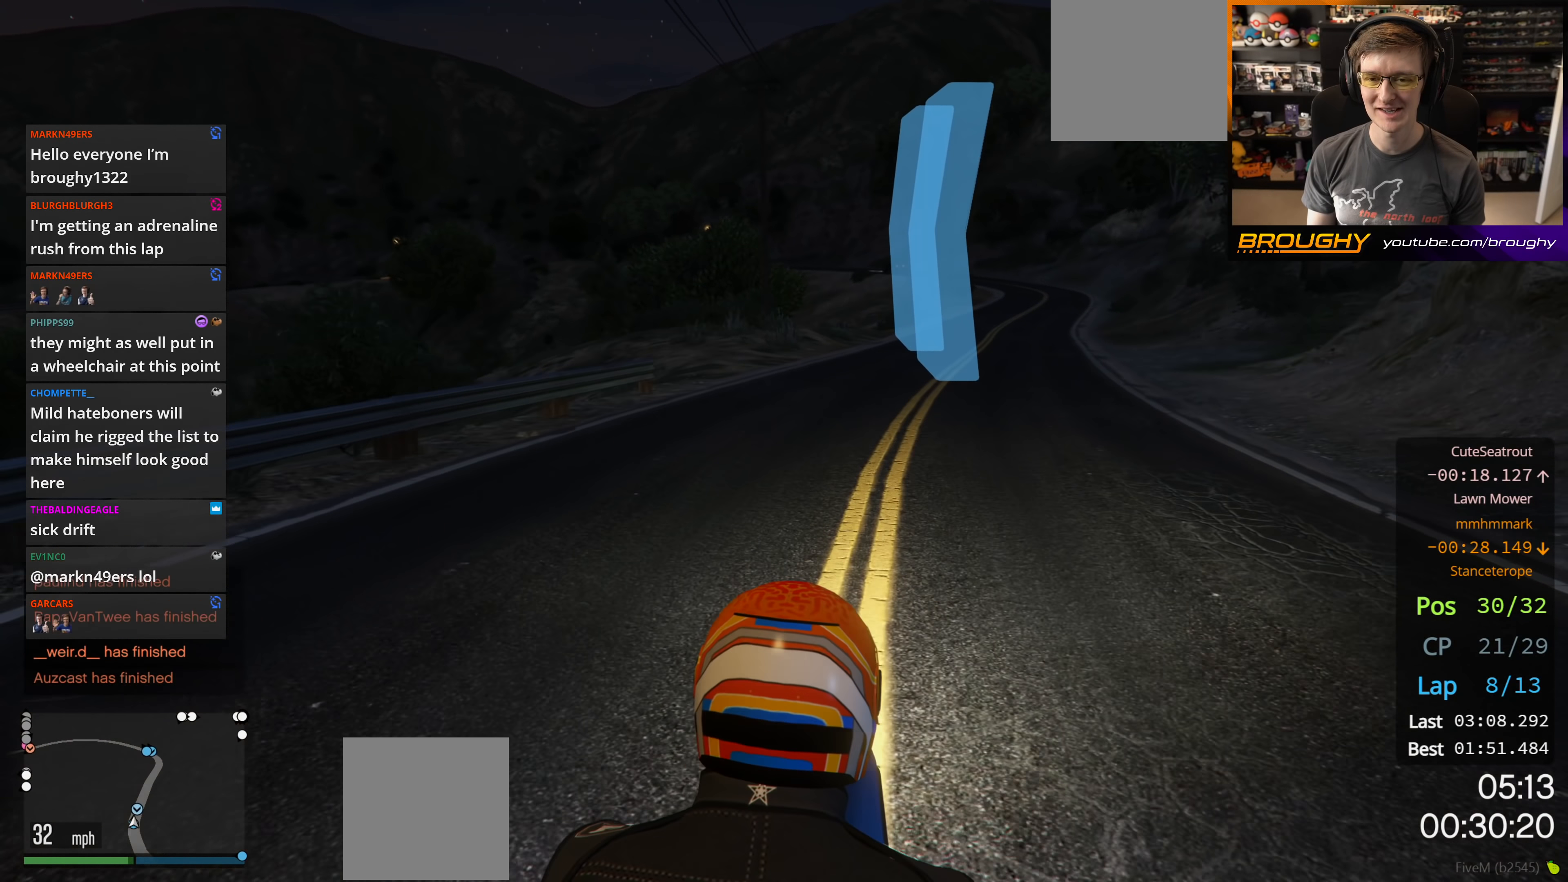
{"buttons": ["R2"], "left_stick": "center", "right_stick": "center", "events": [[133, "left_stick", "center"], [283, "left_stick", "right"], [400, "left_stick", "center"]]}
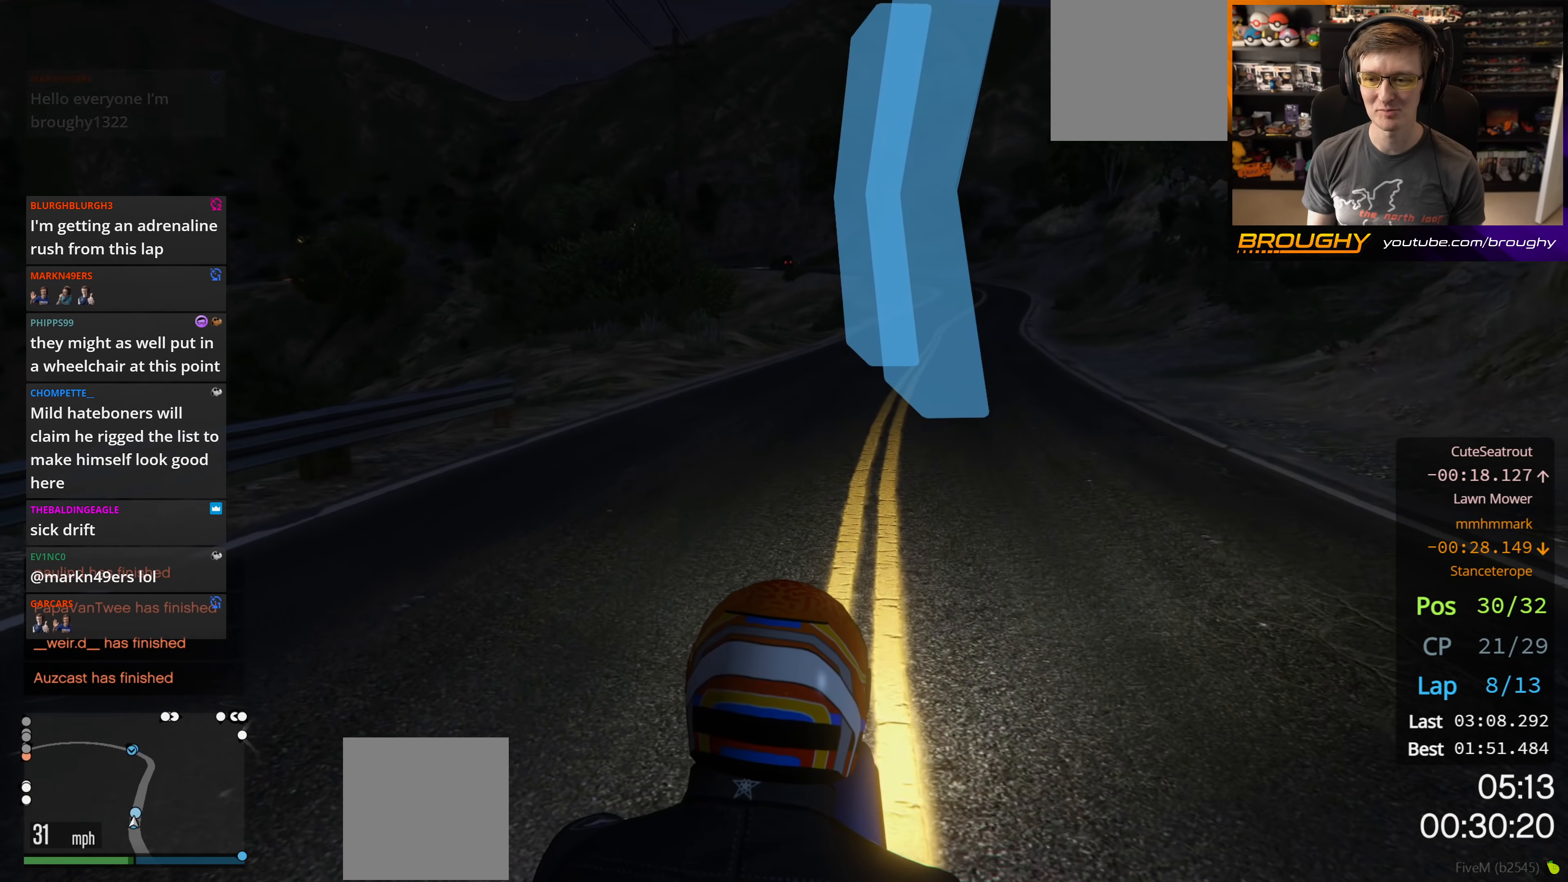
{"buttons": ["R2", "DPAD_DOWN"], "left_stick": "center", "right_stick": "center", "events": [[33, "left_stick", "right"], [133, "left_stick", "center"], [467, "DPAD_DOWN", "down"]]}
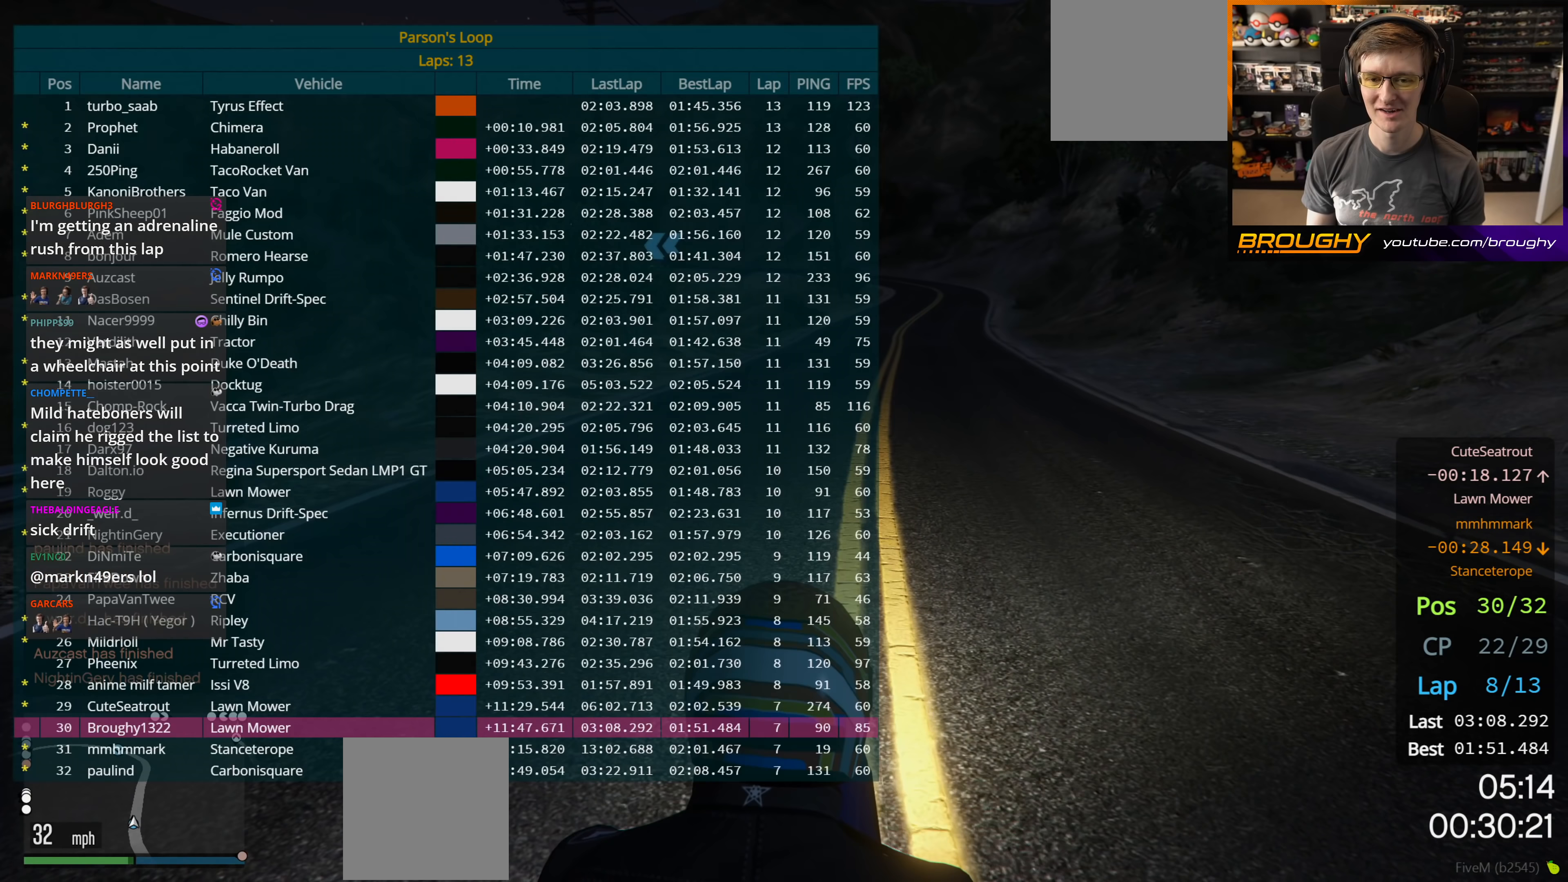
{"buttons": ["R2", "DPAD_DOWN"], "left_stick": "center", "right_stick": "center", "events": [[367, "left_stick", "right"], [467, "left_stick", "center"]]}